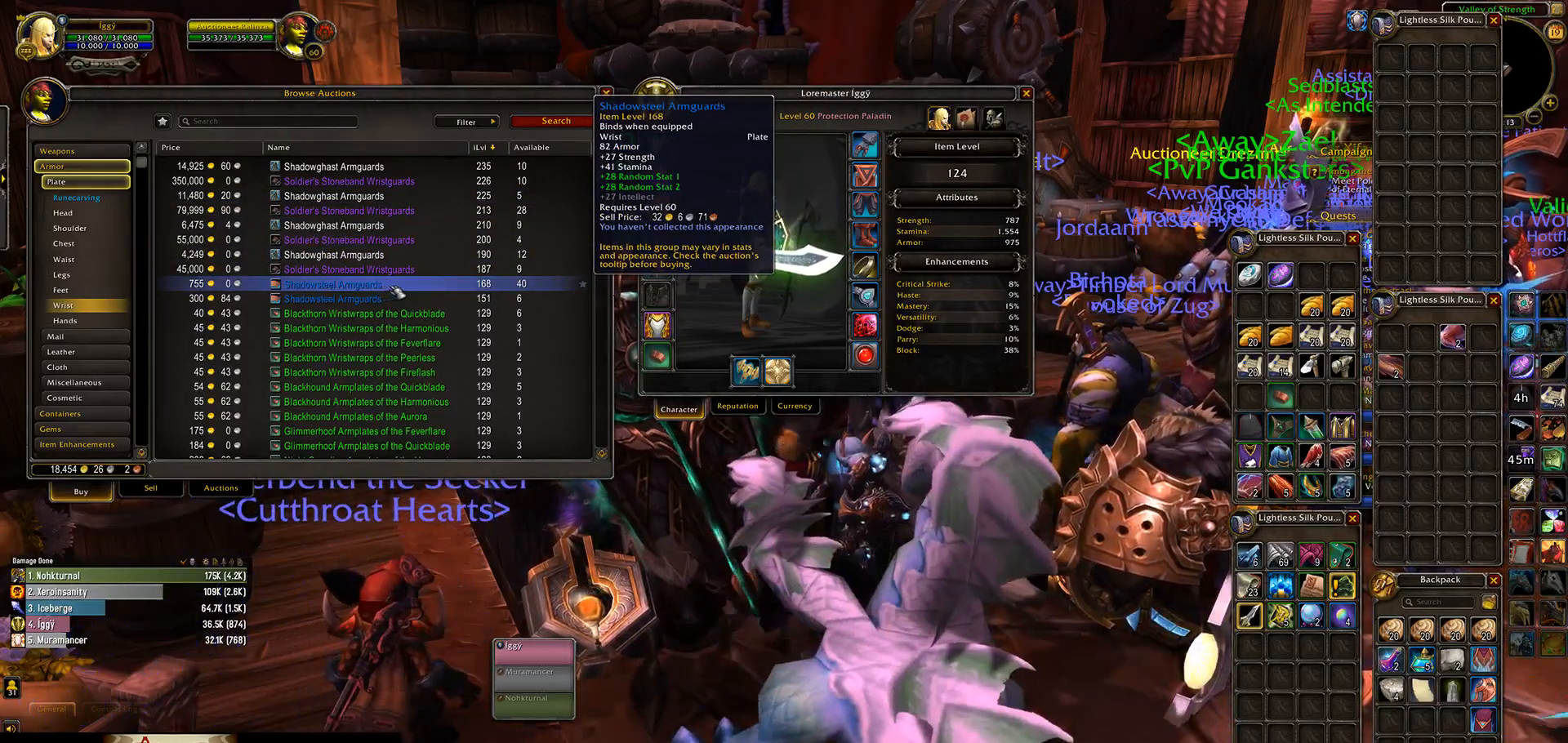
Gameplay with keyboard and mouse; each line is a JSON object with the keys and mouse buttons held at the frame after it. "events" lists presses ("down") and releases ("up") of ".", "/", "0", "1", "2", "3", "4", "5", "6", "7", "8", "9", "a", "alt_l", "alt_r", "b", "backslash", "backspace", "c", "caps_lock", "comma", "ctrl_l", "ctrl_r", "d", "down", "e", "equals", "escape", "f", "f1", "f10", "f11", "f12", "f2", "f3", "f4", "f5", "f6", "f7", "f8", "f9", "g", "h", "i", "j", "k", "l", "lbracket", "left", "m", "minus", "n", "o", "p", "q", "quote", "r", "rbracket", "return", "right", "s", "semicolon", "shift_l", "shift_r", "space", "super_l", "super_r", "t", "tab", "tilde", "u", "up", "v", "w", "x", "y", "z", "mouse_left", "mouse_wheel" and "mouse_right" between this image and that frame as [ms after this image, input, new state], when the widget could be followed in between. "mouse_left", "mouse_wheel", "mouse_right" = the "left", "wheel", "right" buttons of the "mouse" list. No other keys are recorded. "wheel" means that the mouse wheel is clicked or scrolled. Mouse movement is not recorded.
{"keys": [], "mouse": ["wheel"], "events": [[500, "mouse_wheel", "down"]]}
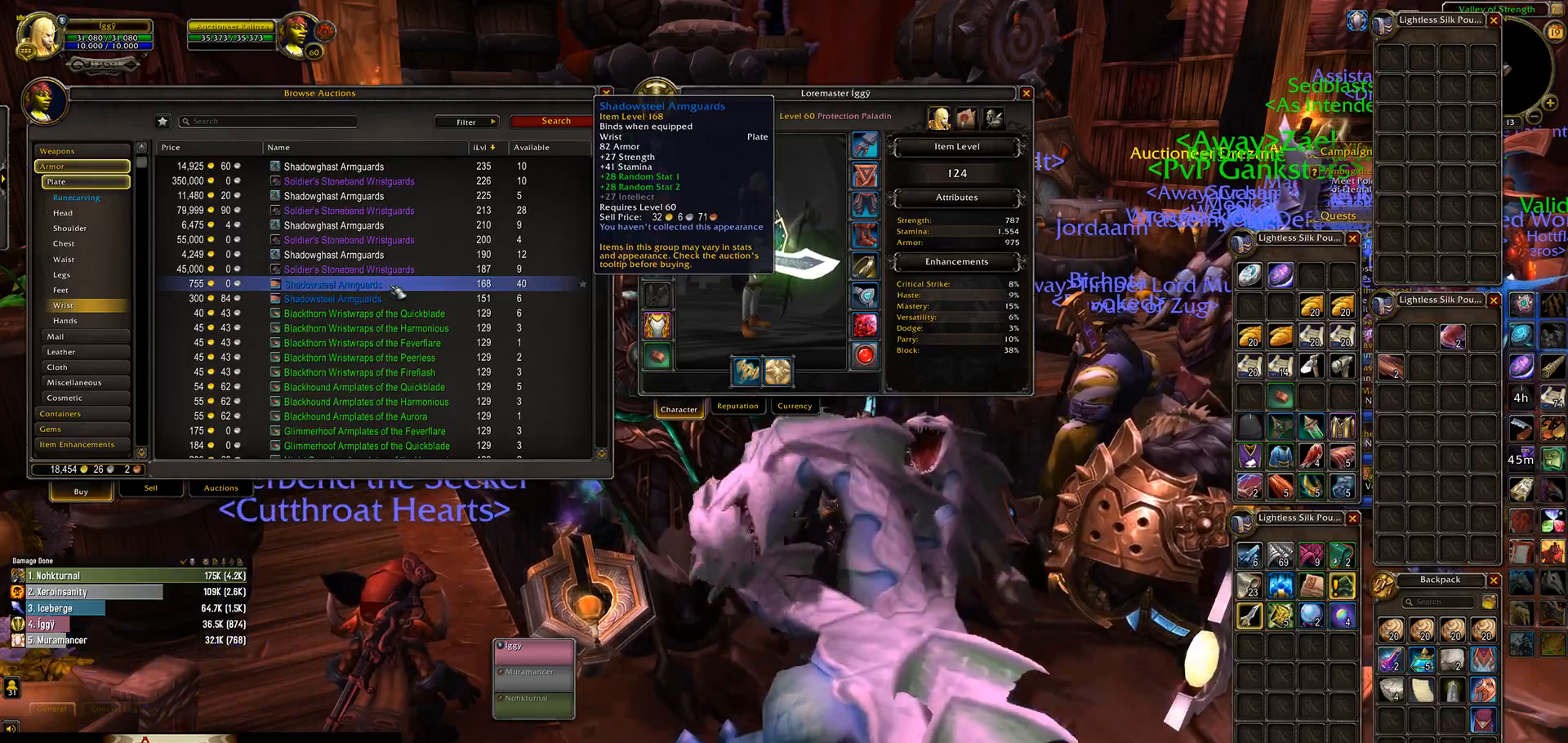
{"keys": [], "mouse": ["wheel"], "events": []}
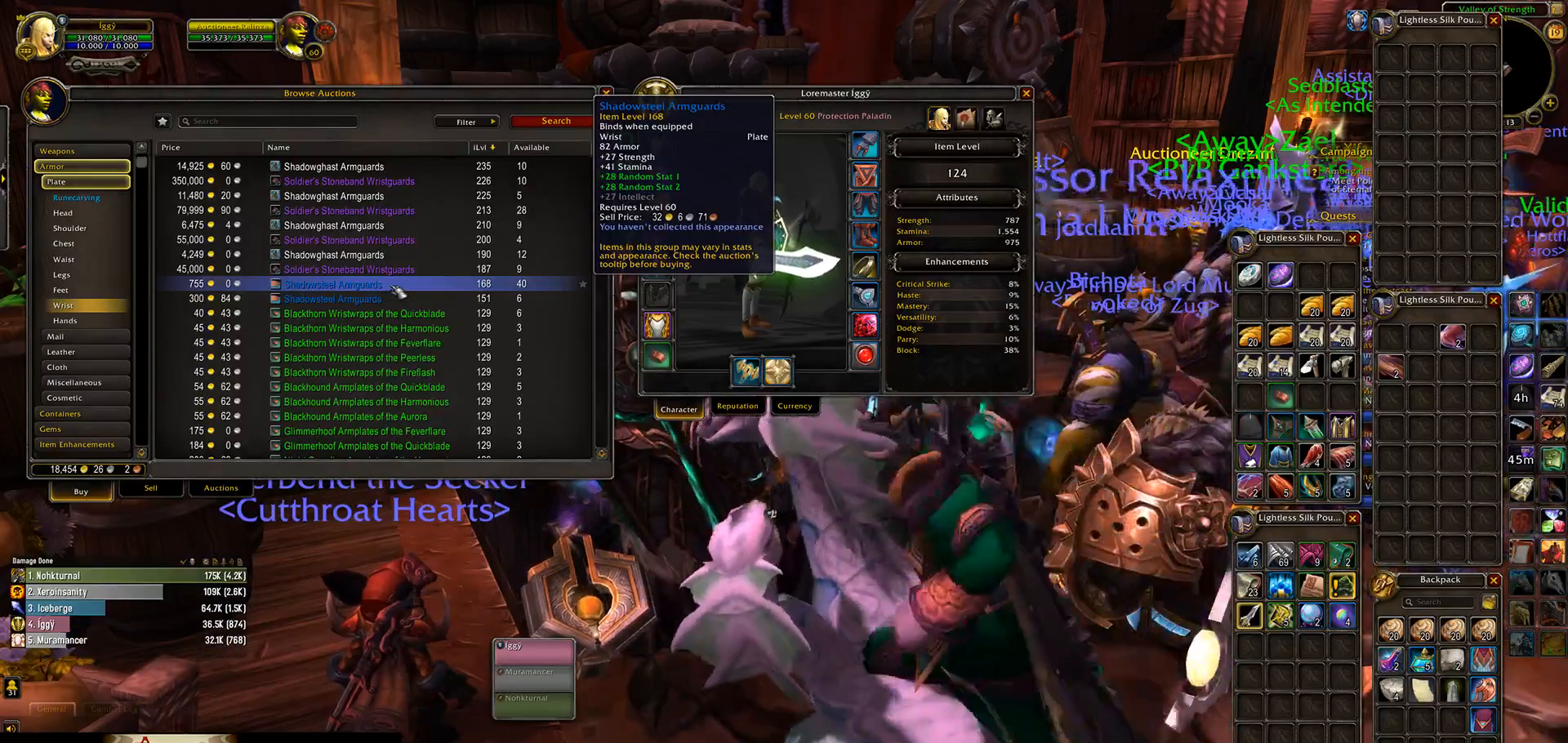
{"keys": [], "mouse": ["wheel"], "events": []}
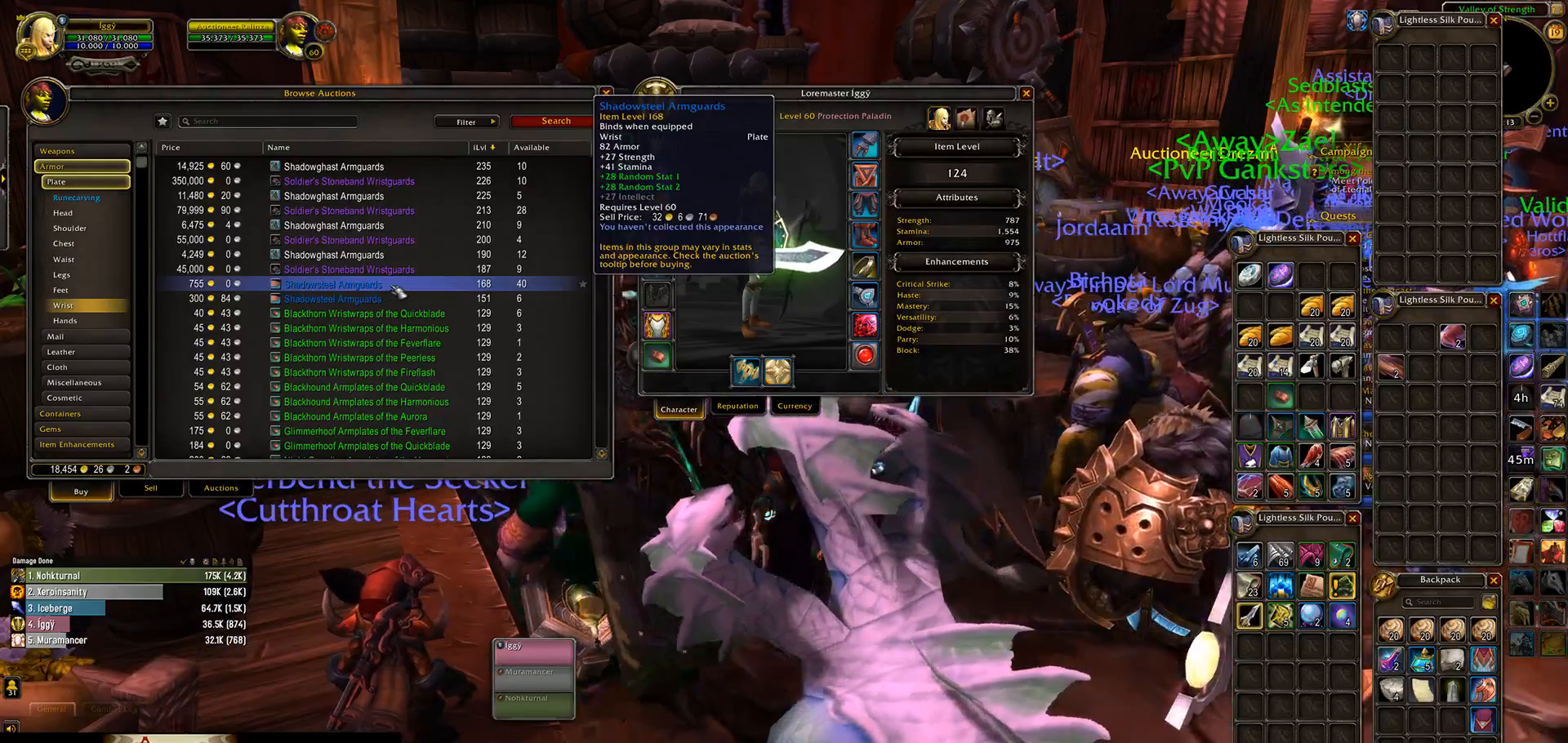
{"keys": [], "mouse": ["wheel"], "events": []}
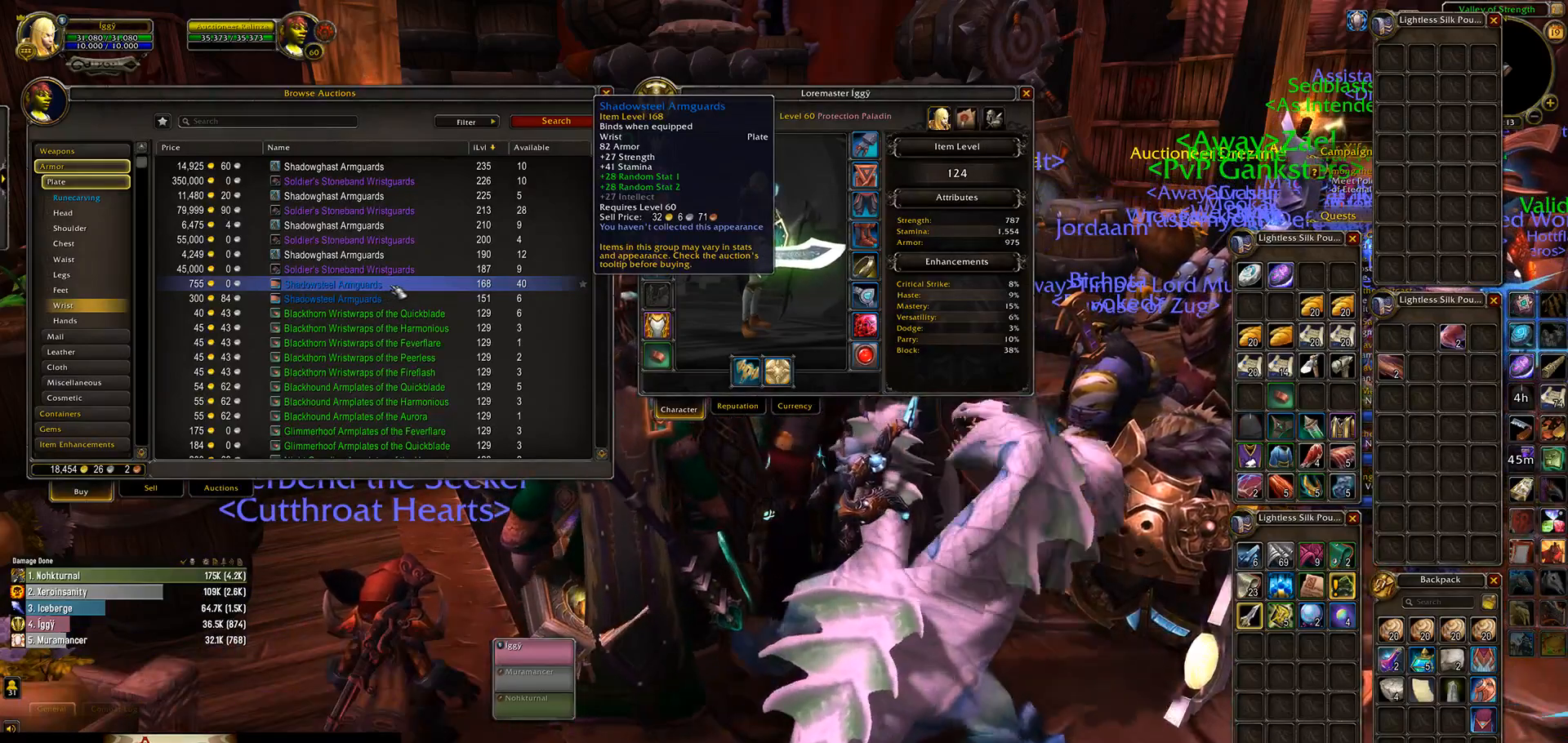
{"keys": [], "mouse": [], "events": [[417, "mouse_wheel", "up"]]}
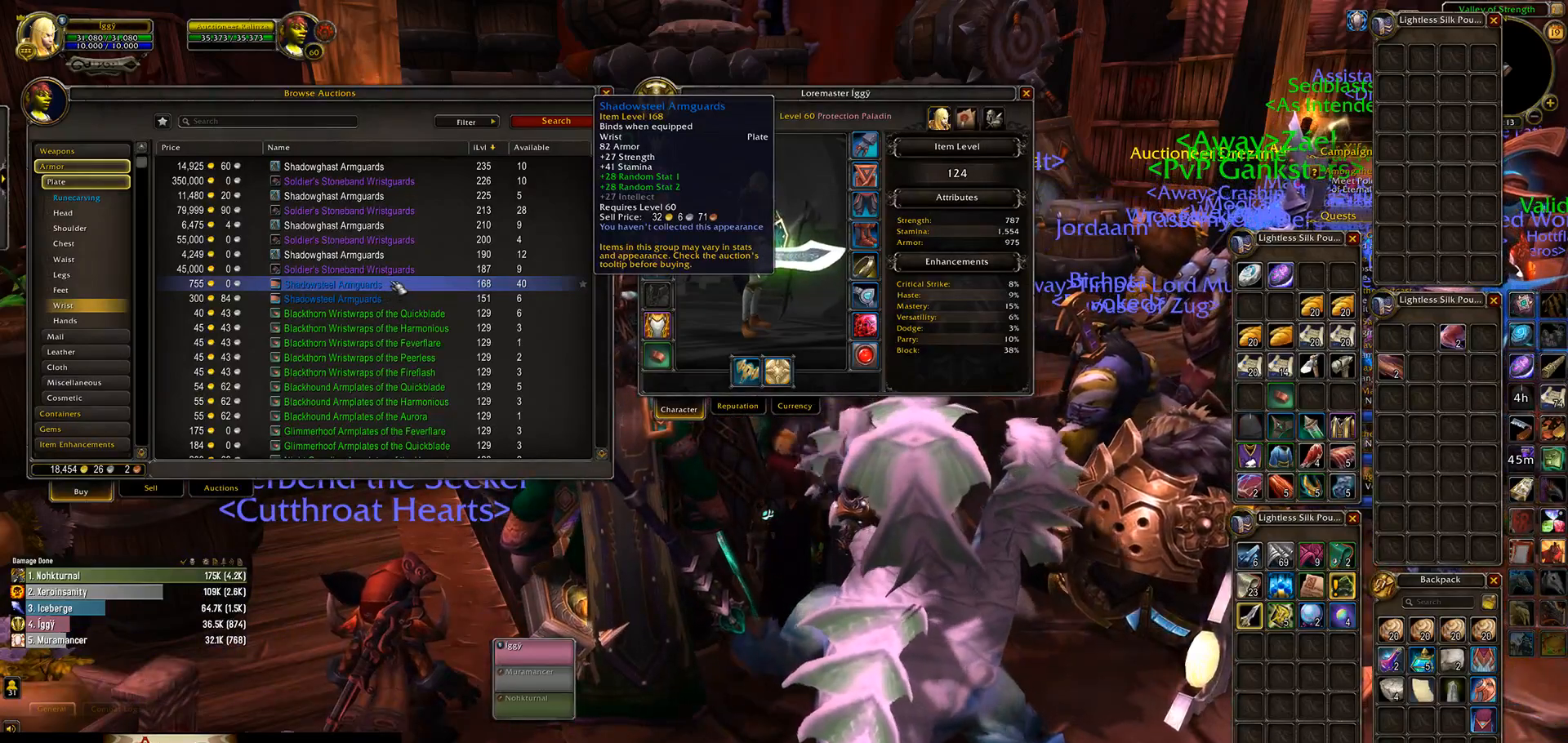
{"keys": [], "mouse": ["wheel"], "events": [[367, "mouse_wheel", "down"]]}
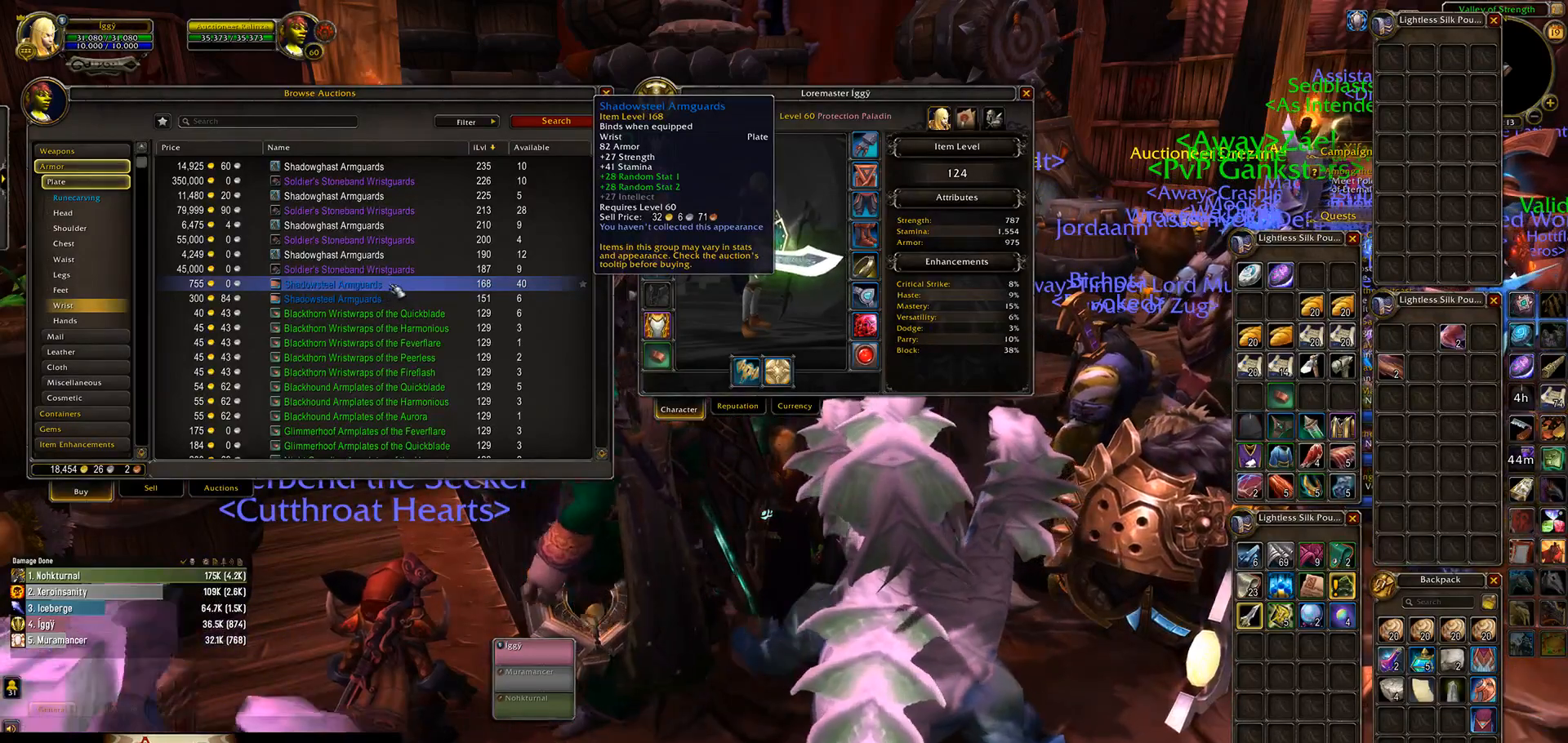
{"keys": [], "mouse": ["wheel"], "events": []}
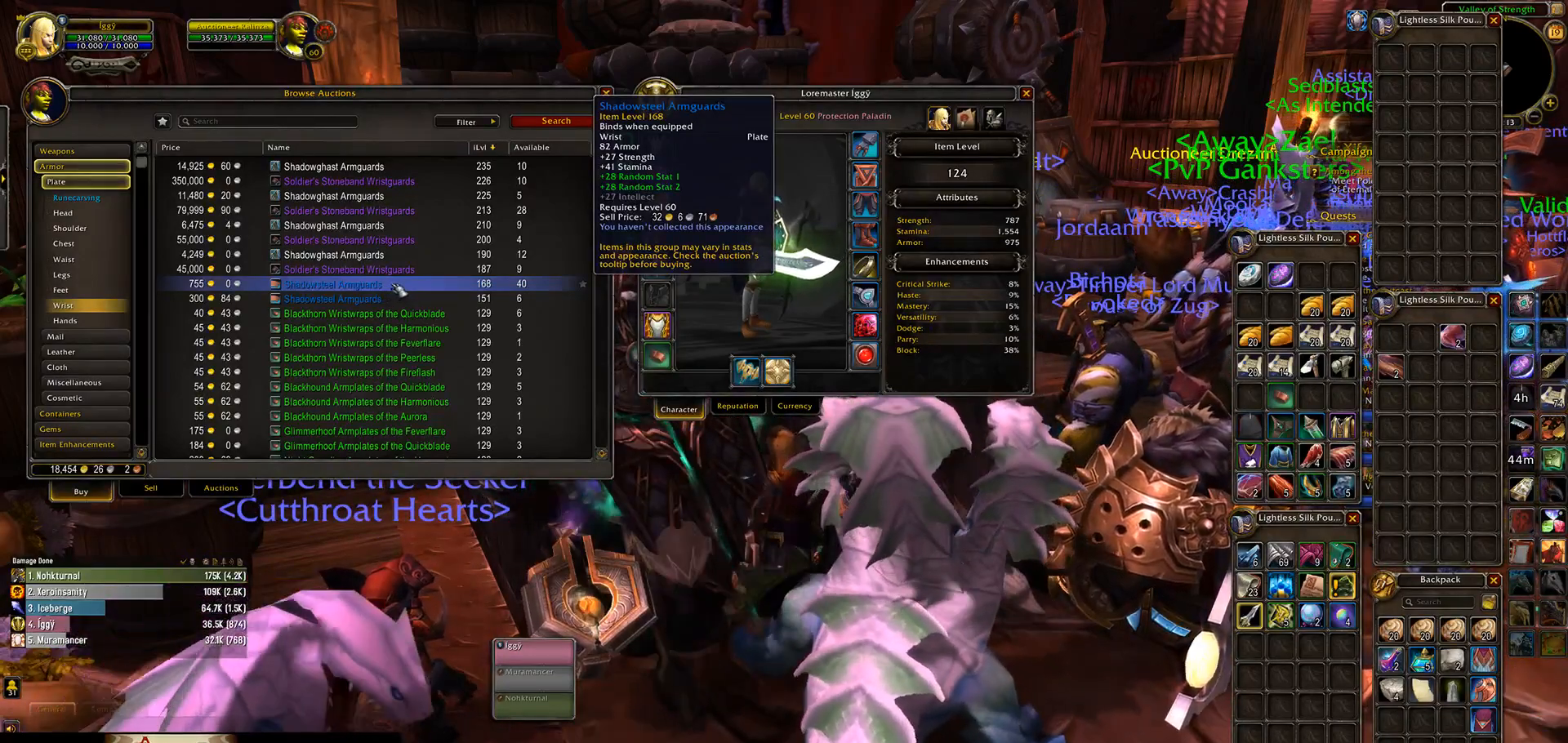
{"keys": [], "mouse": ["wheel"], "events": [[400, "mouse_wheel", "up"], [500, "mouse_wheel", "down"]]}
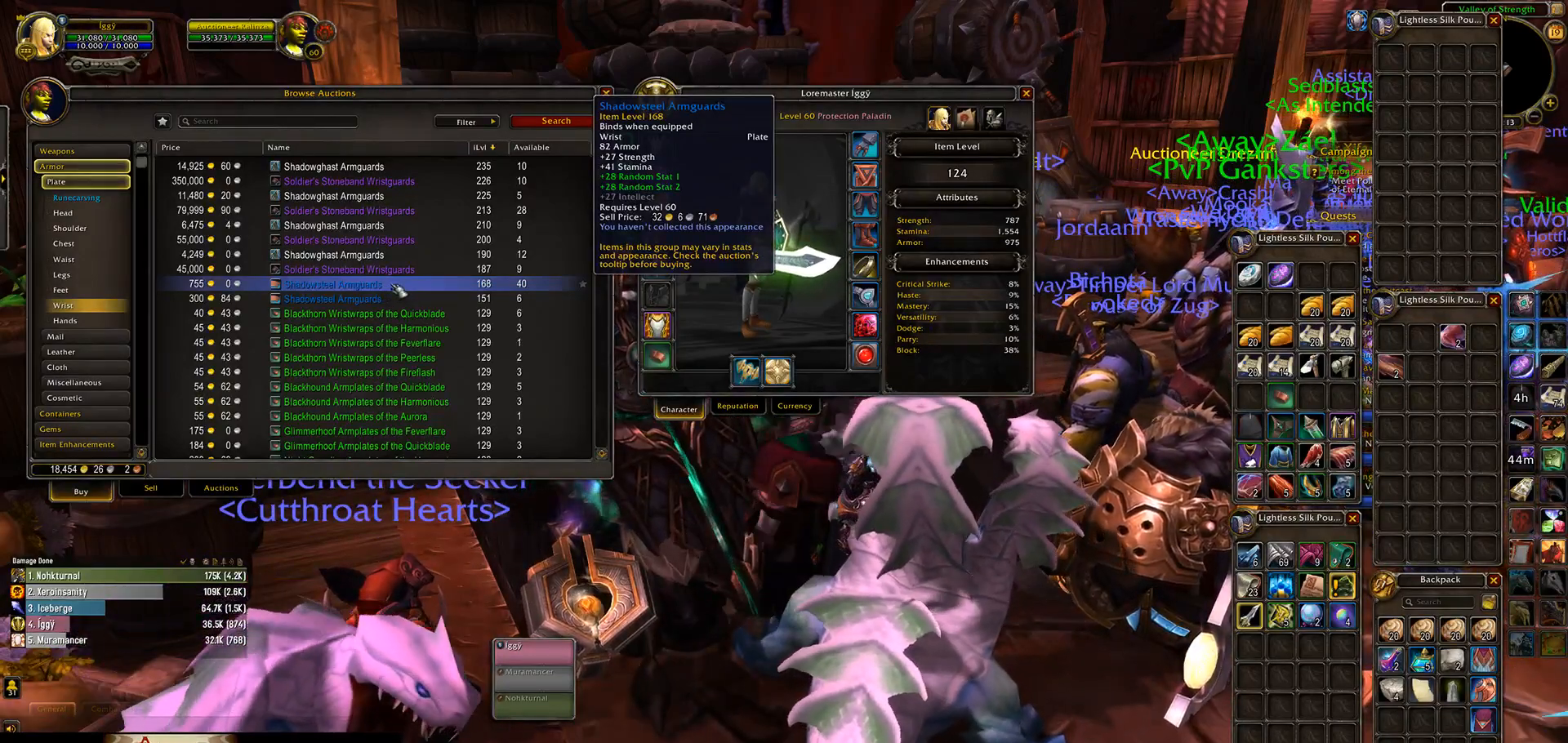
{"keys": [], "mouse": ["wheel"], "events": []}
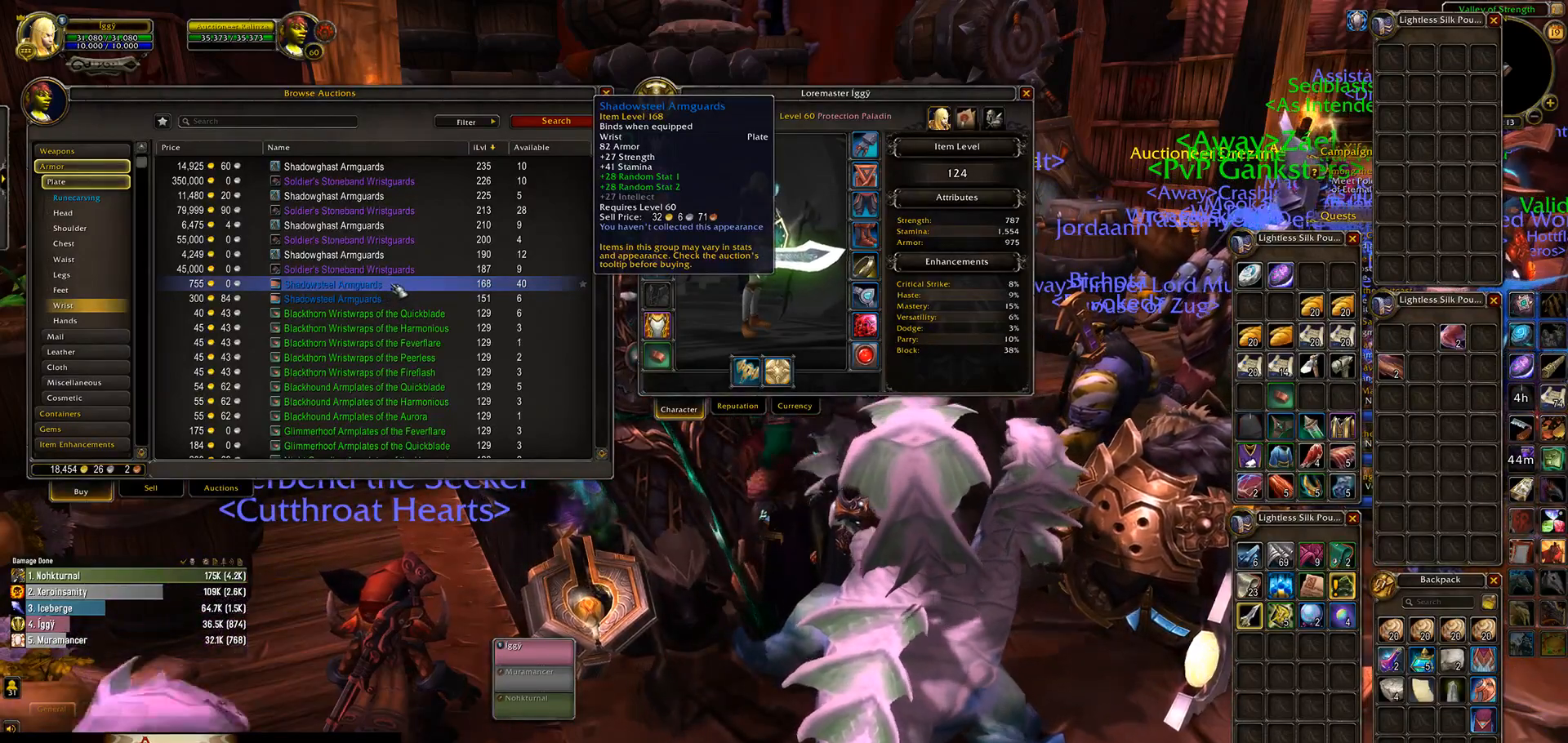
{"keys": [], "mouse": [], "events": [[117, "mouse_wheel", "up"]]}
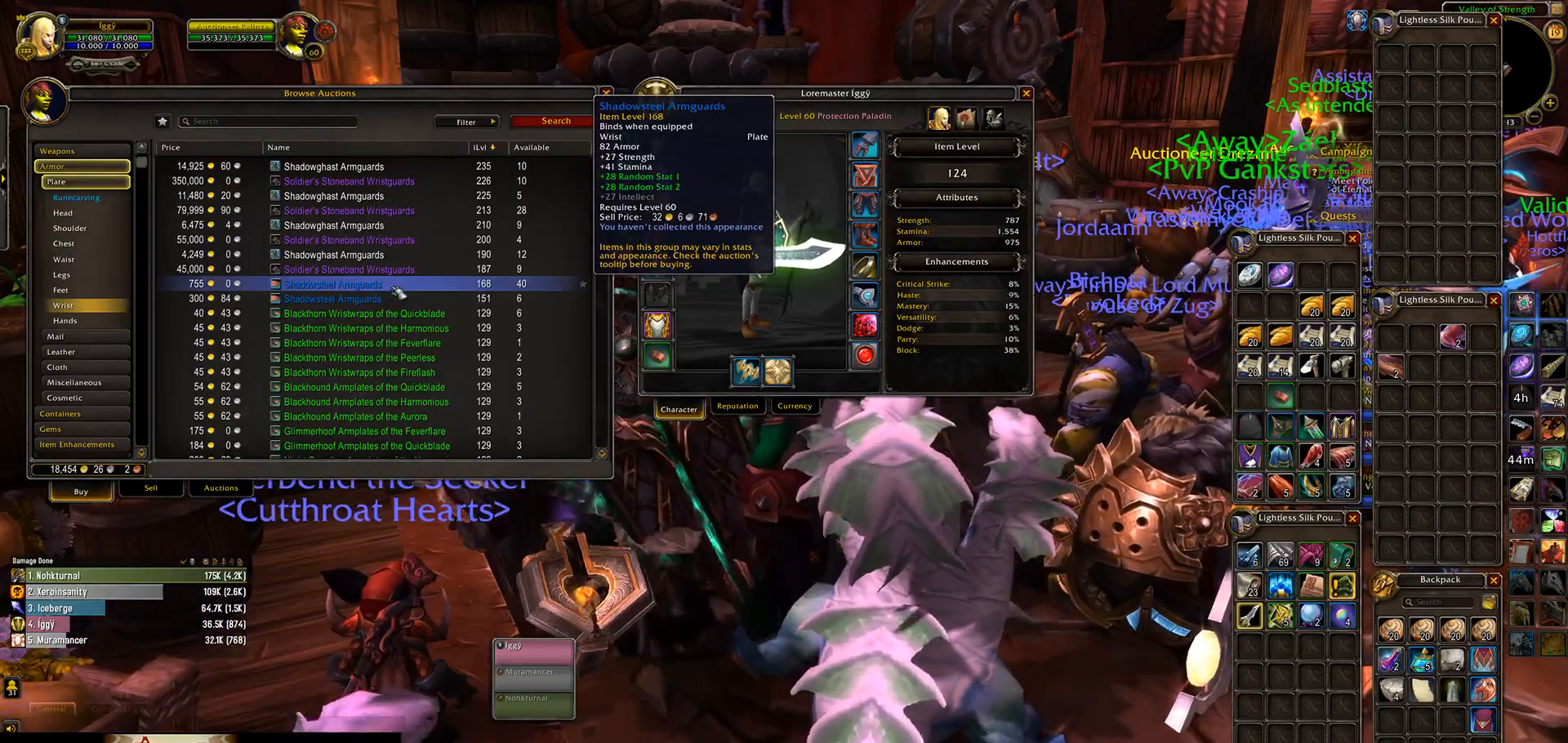
{"keys": [], "mouse": [], "events": []}
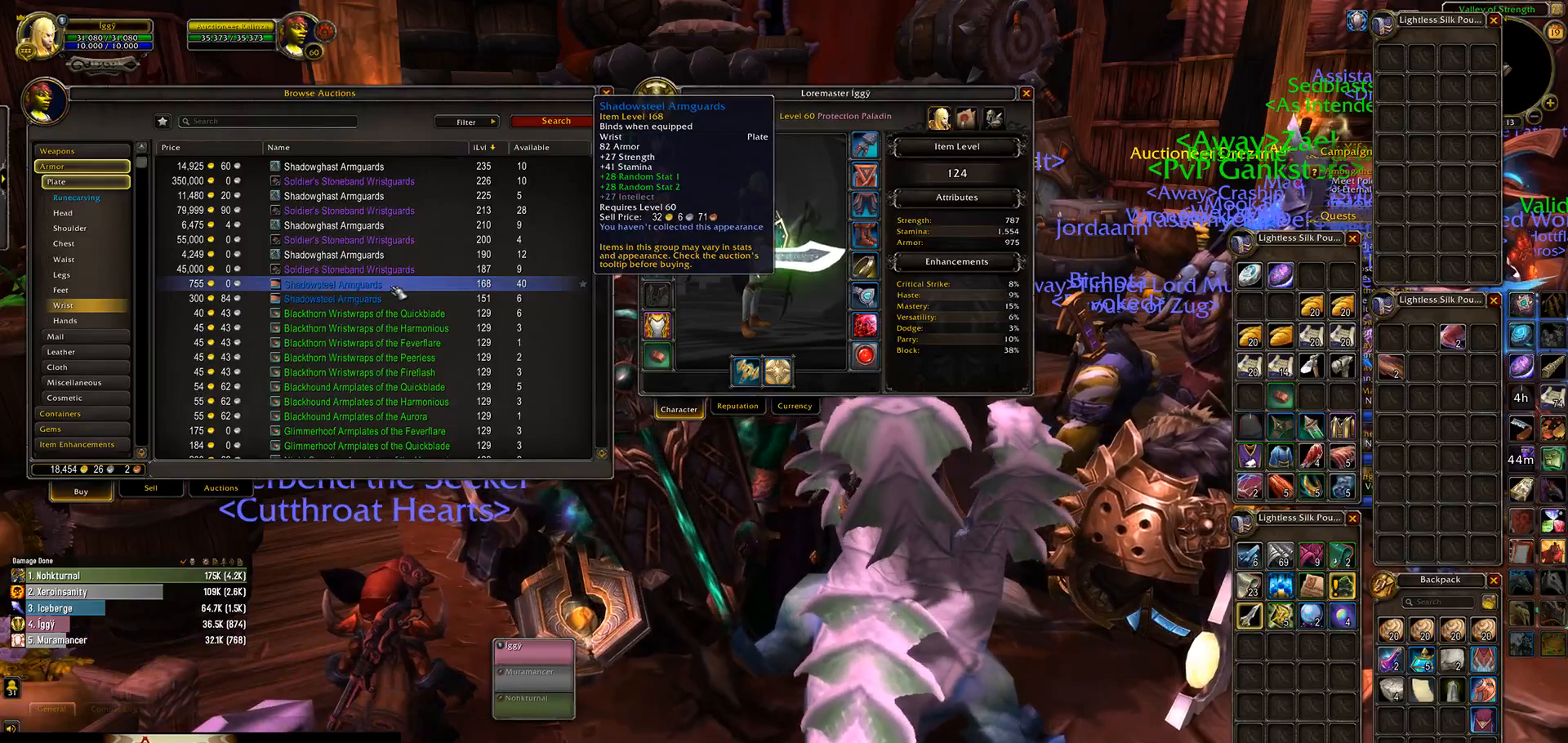
{"keys": [], "mouse": [], "events": []}
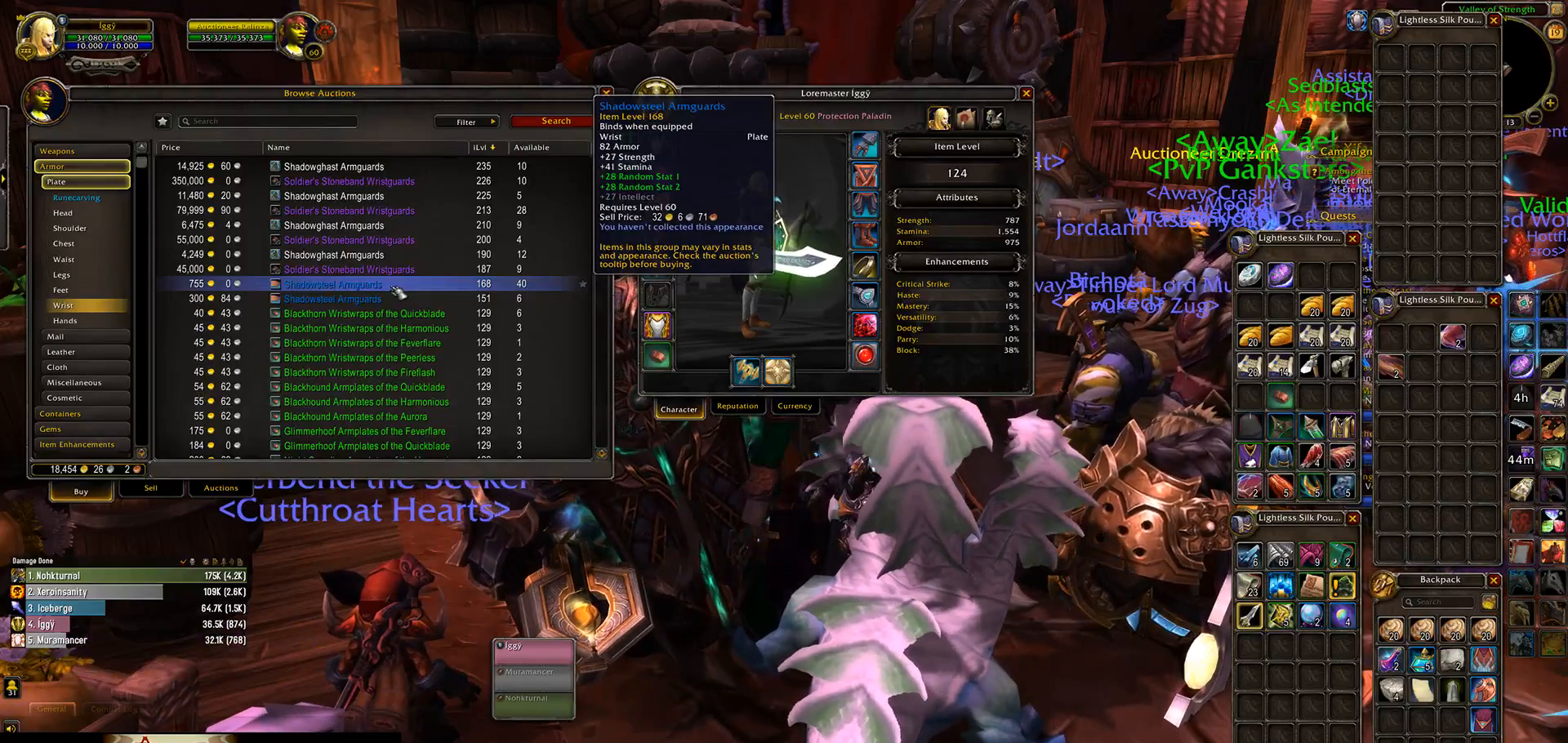
{"keys": [], "mouse": ["wheel"], "events": [[417, "mouse_wheel", "down"]]}
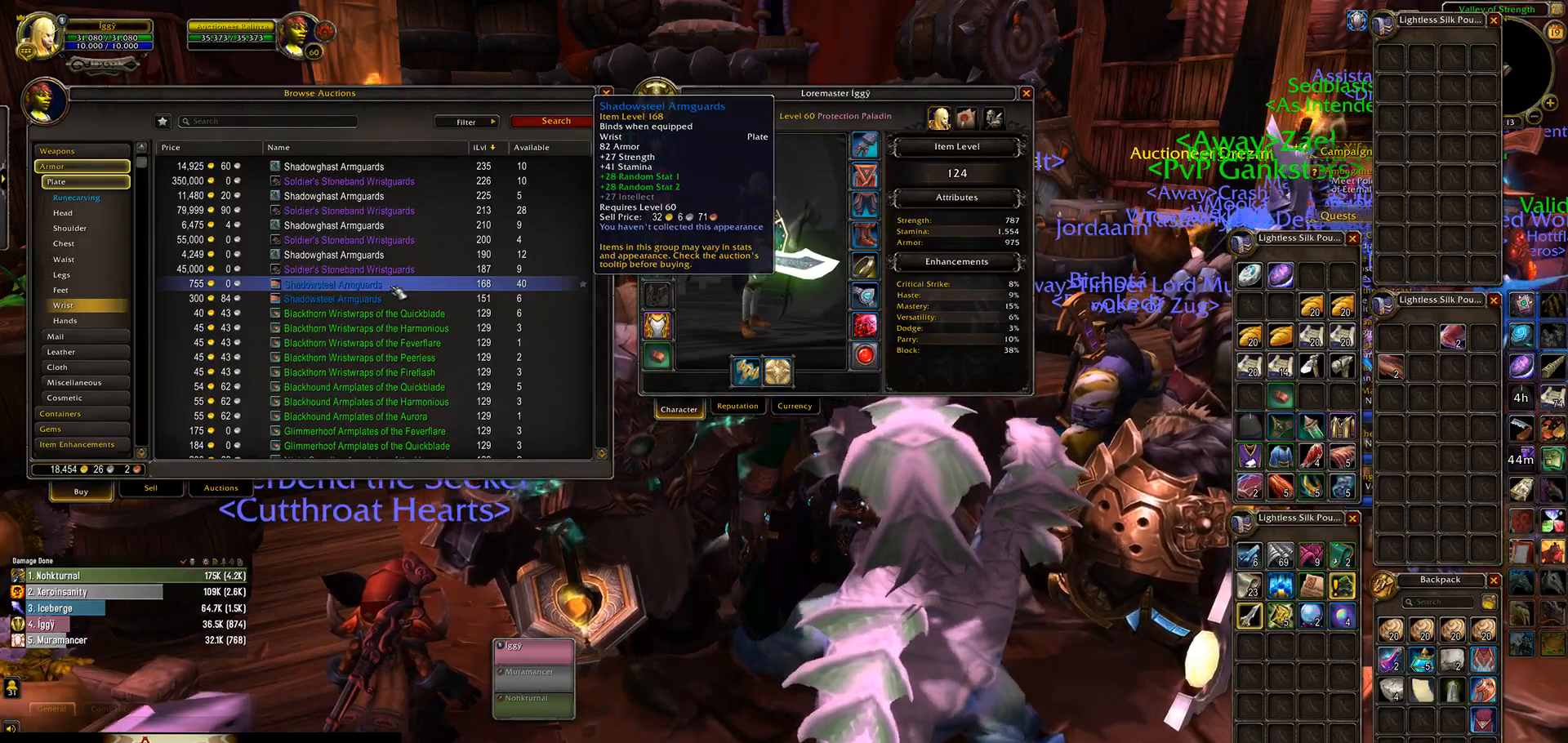
{"keys": [], "mouse": ["wheel"], "events": []}
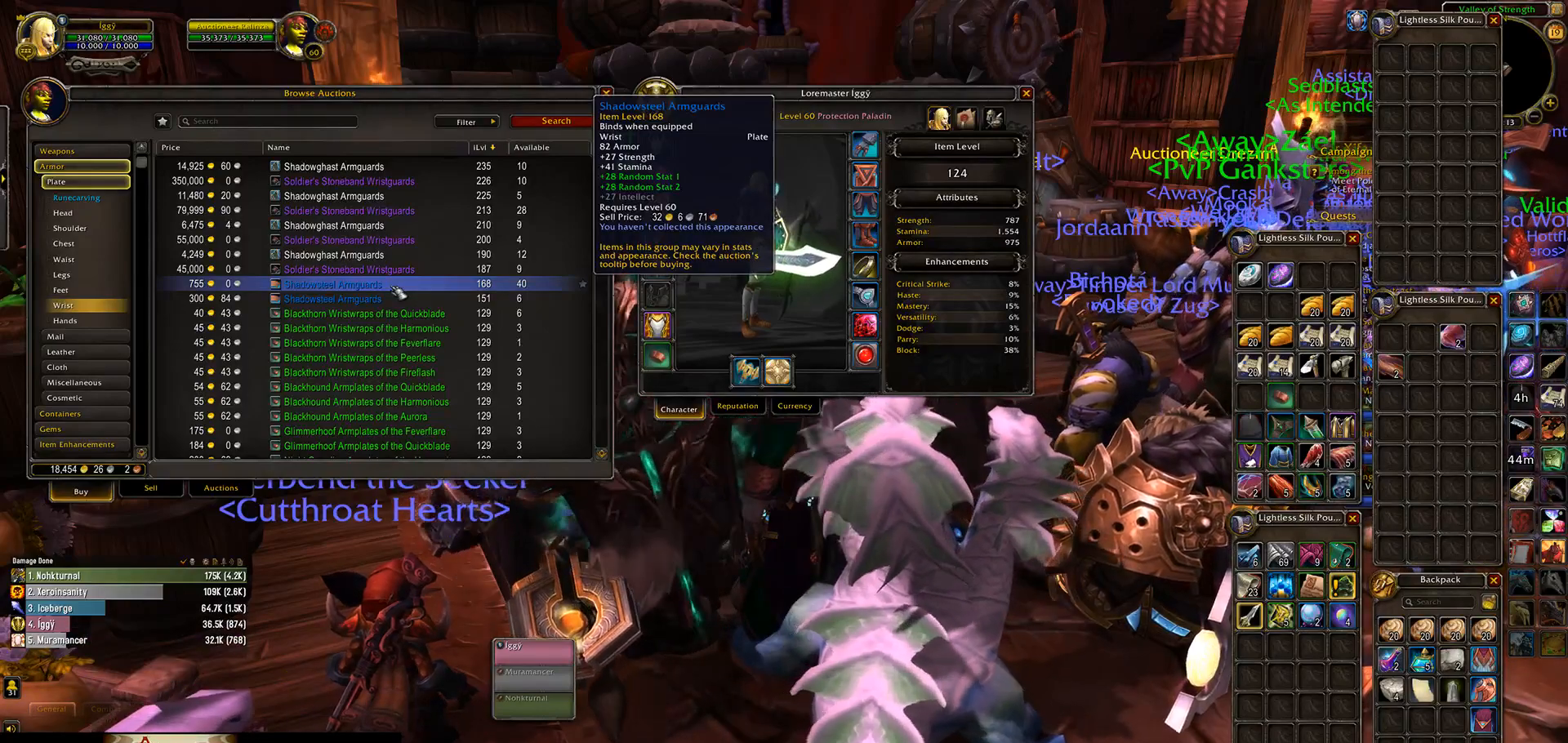
{"keys": [], "mouse": [], "events": [[483, "mouse_wheel", "up"]]}
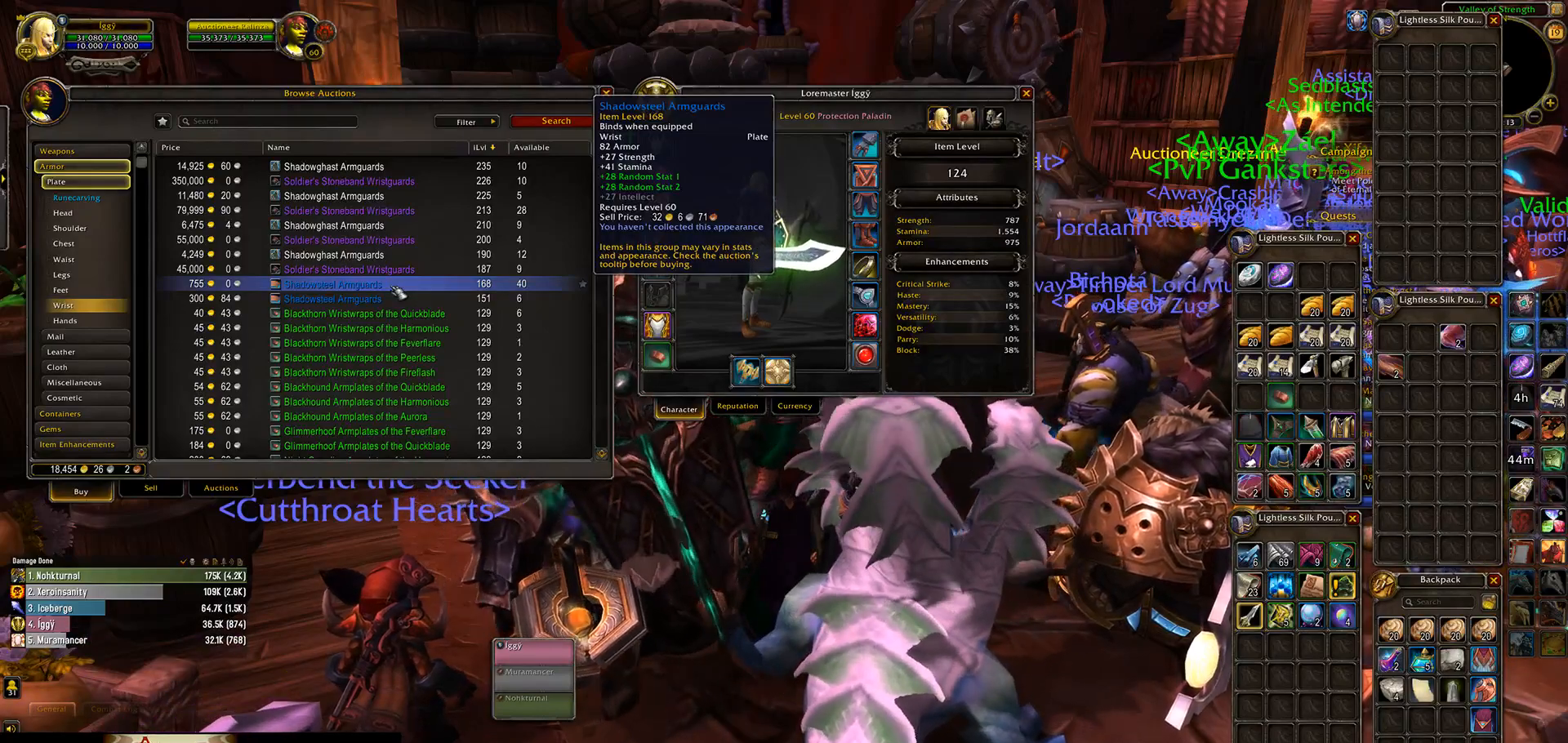
{"keys": [], "mouse": [], "events": []}
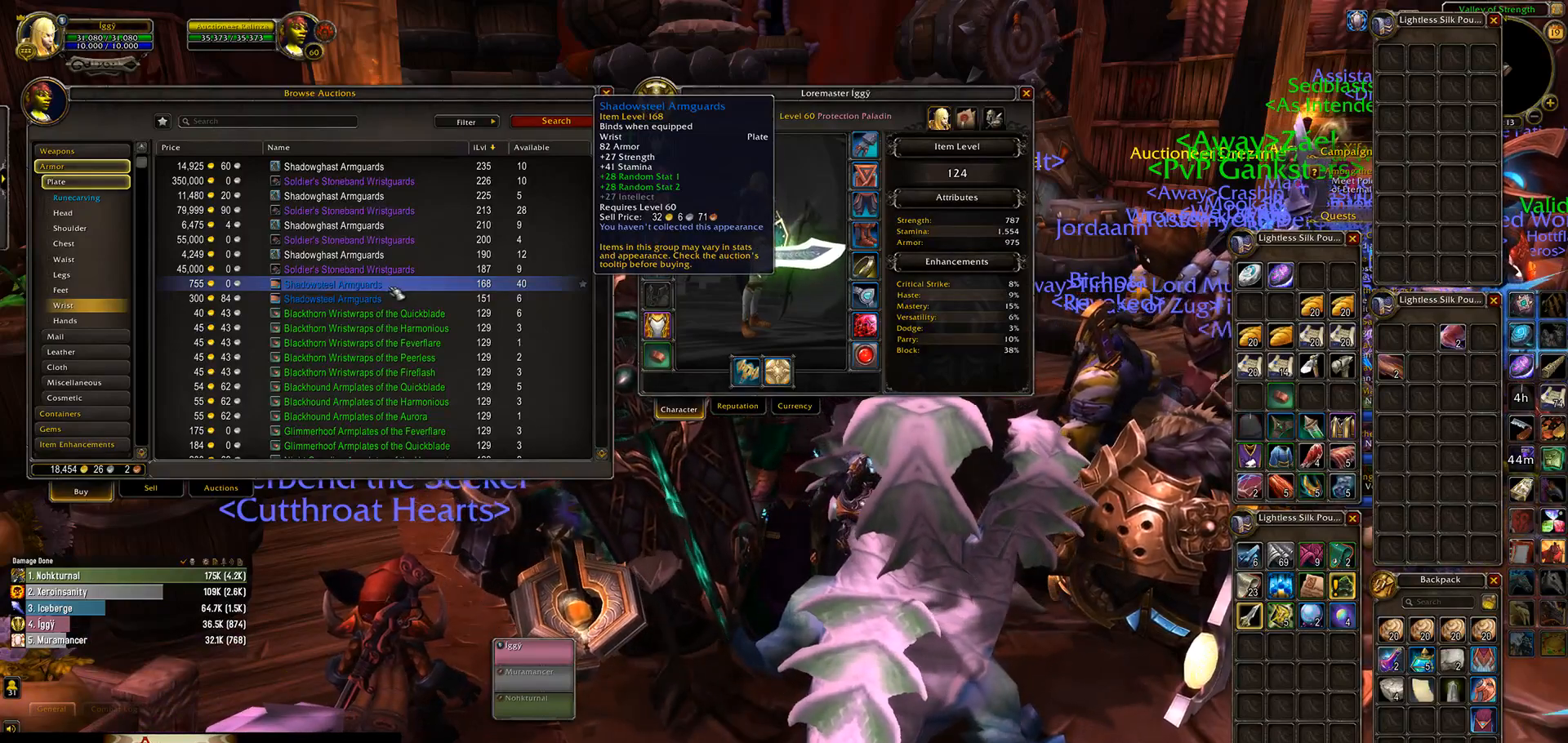
{"keys": [], "mouse": ["wheel"], "events": [[67, "mouse_wheel", "down"]]}
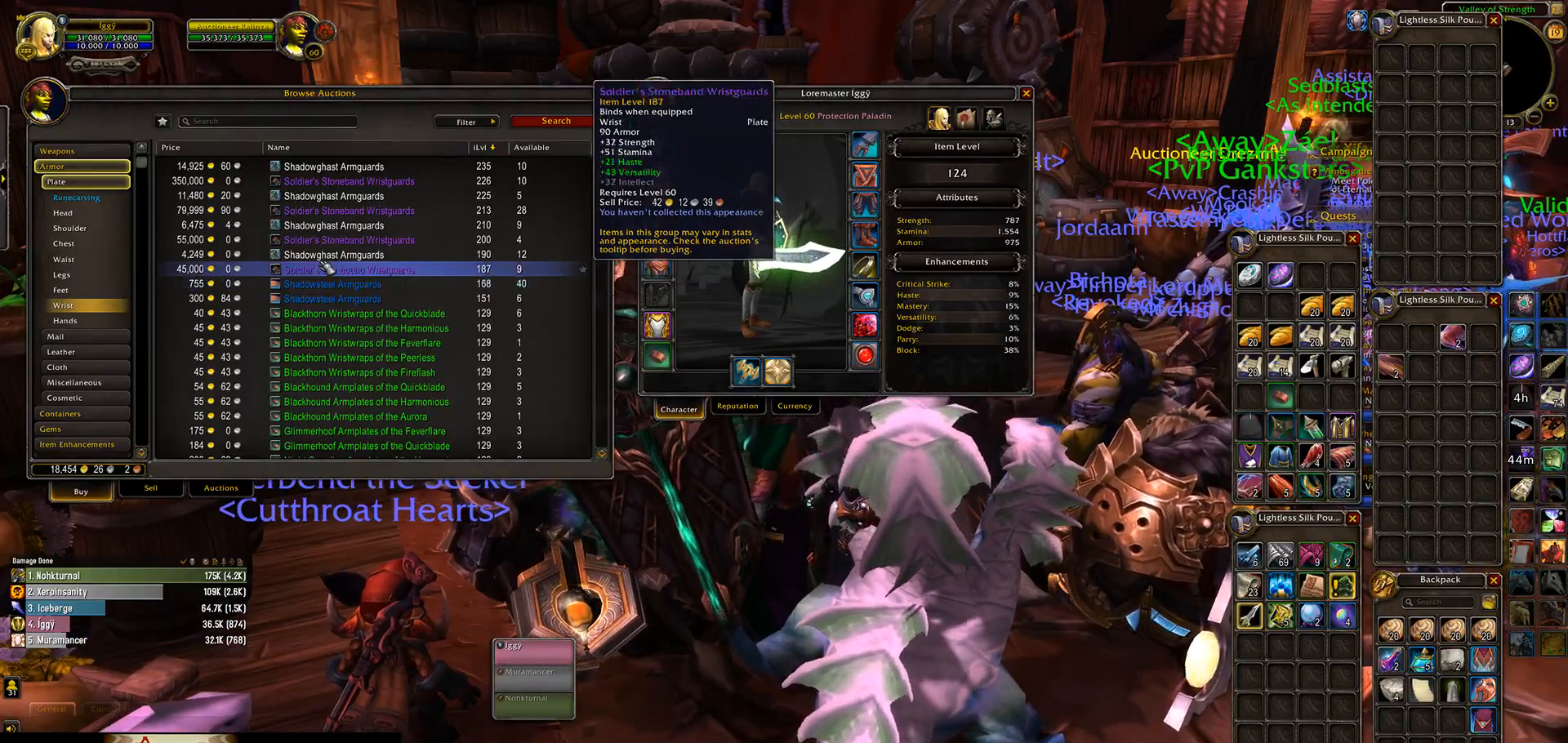
{"keys": [], "mouse": ["wheel"], "events": []}
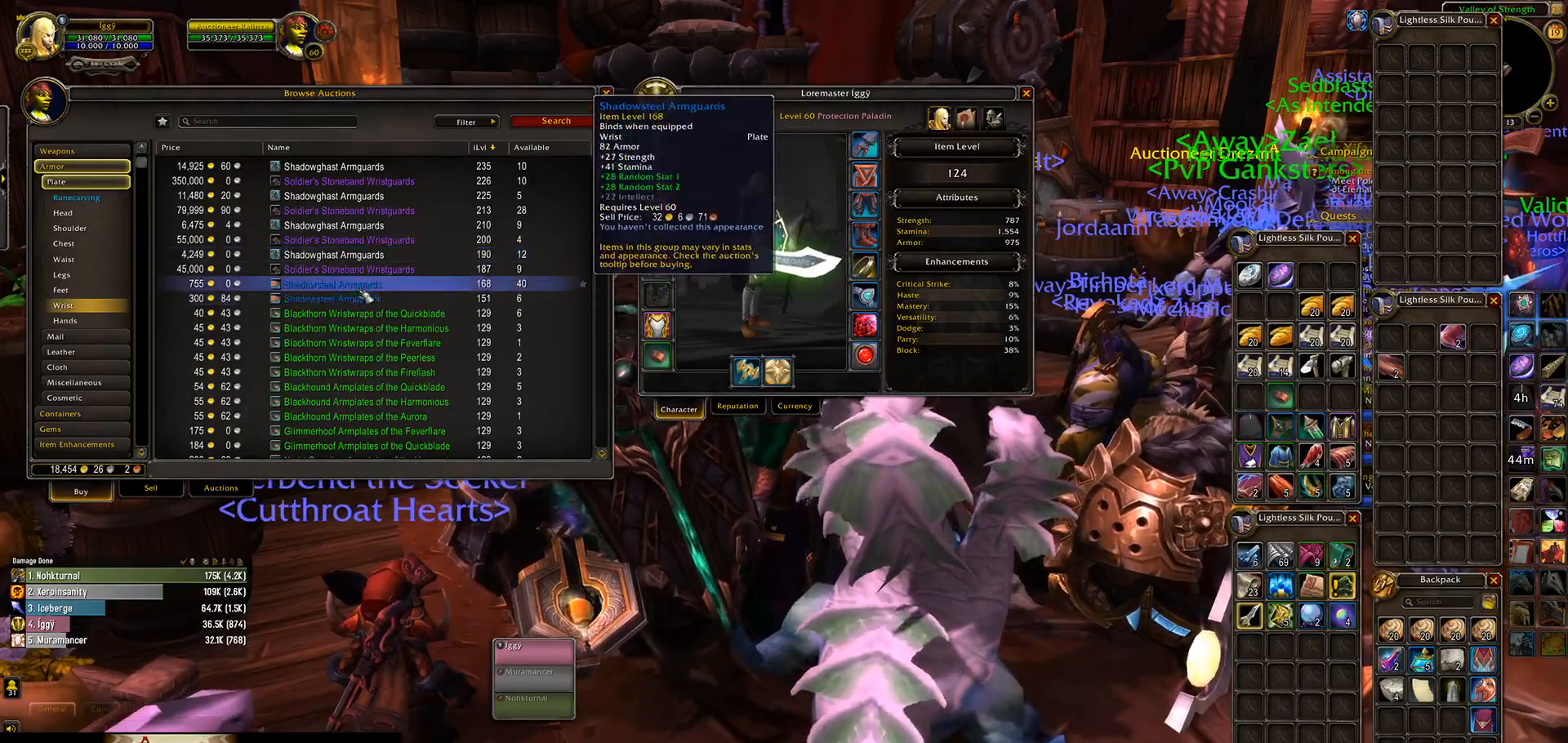
{"keys": [], "mouse": ["wheel"], "events": []}
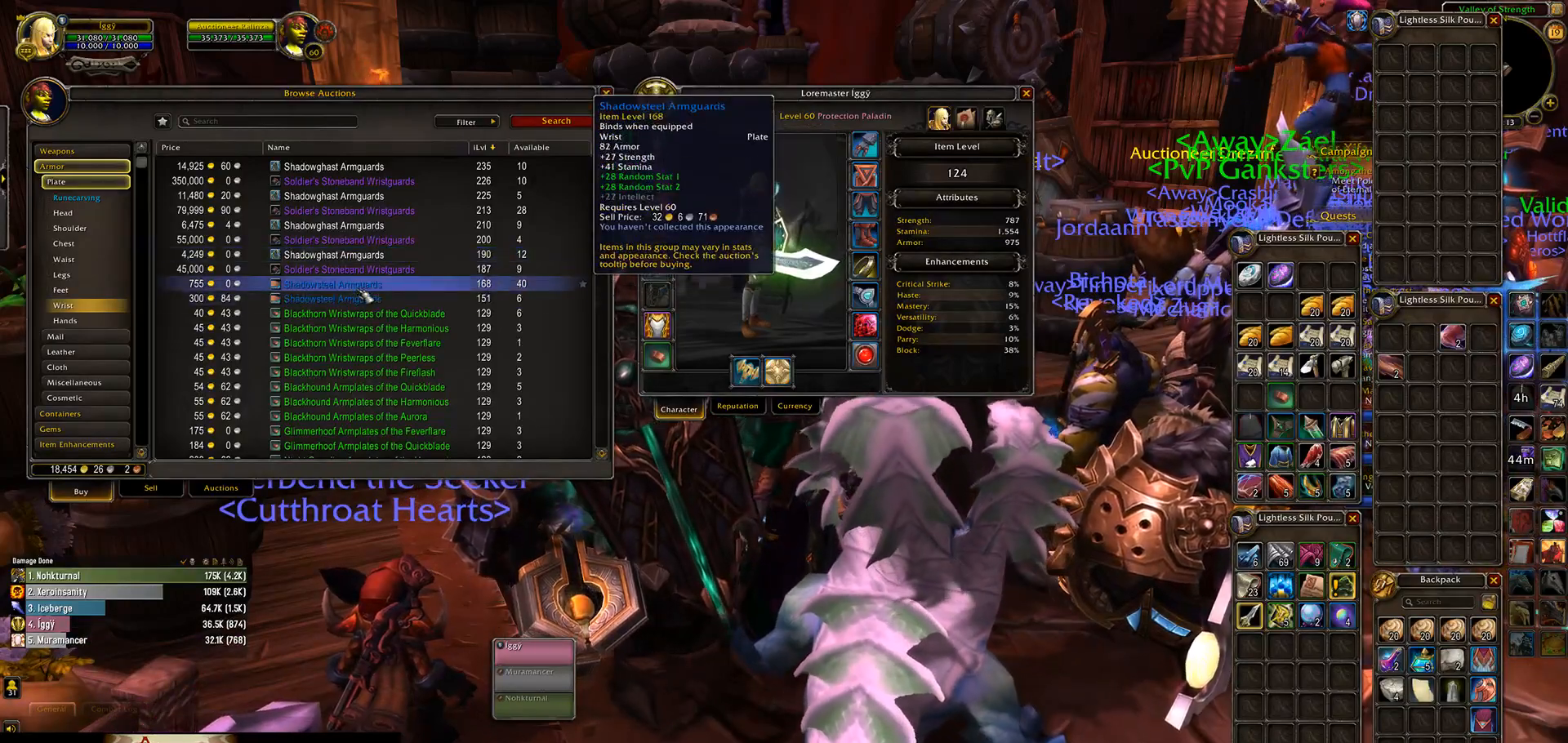
{"keys": [], "mouse": [], "events": [[133, "mouse_wheel", "up"]]}
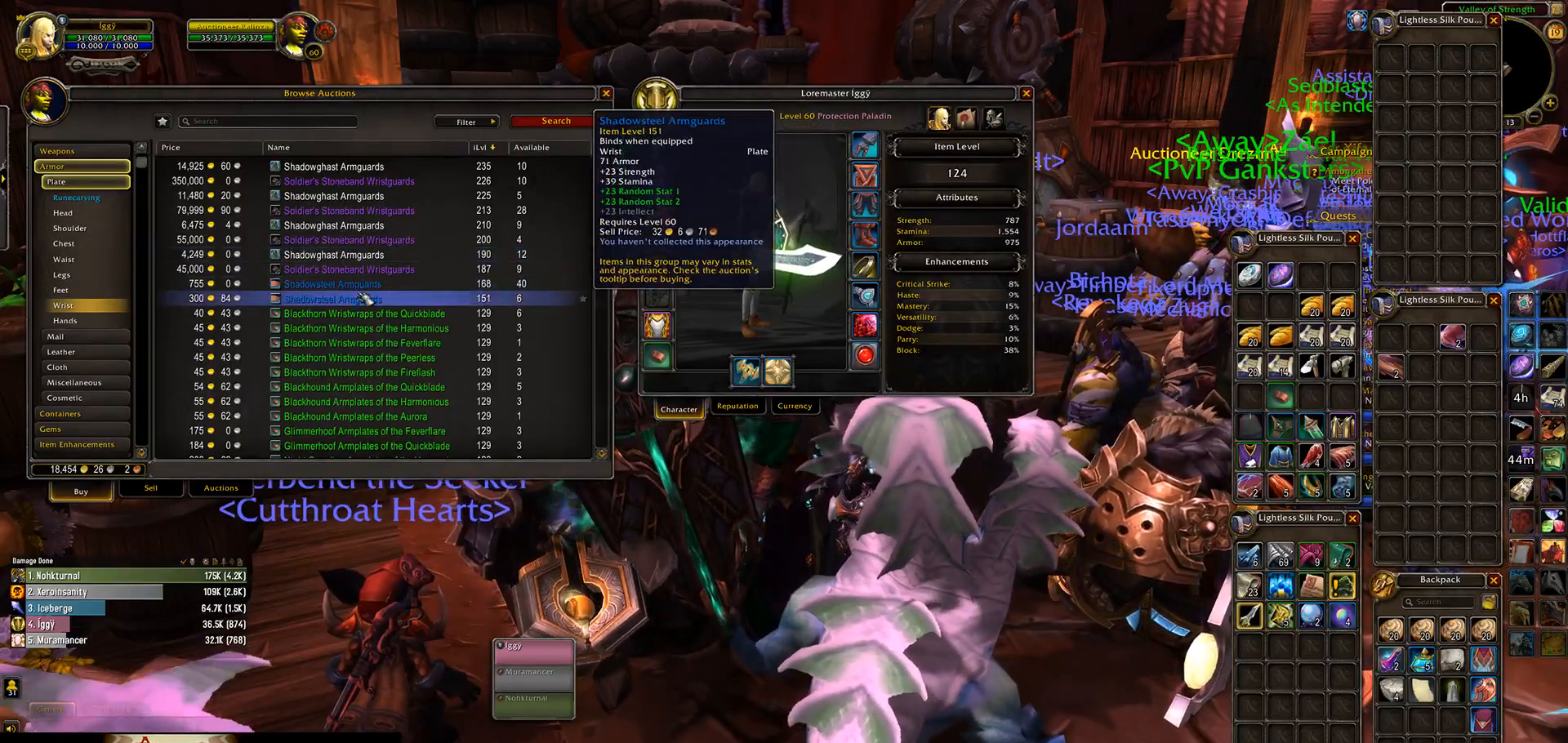
{"keys": [], "mouse": [], "events": []}
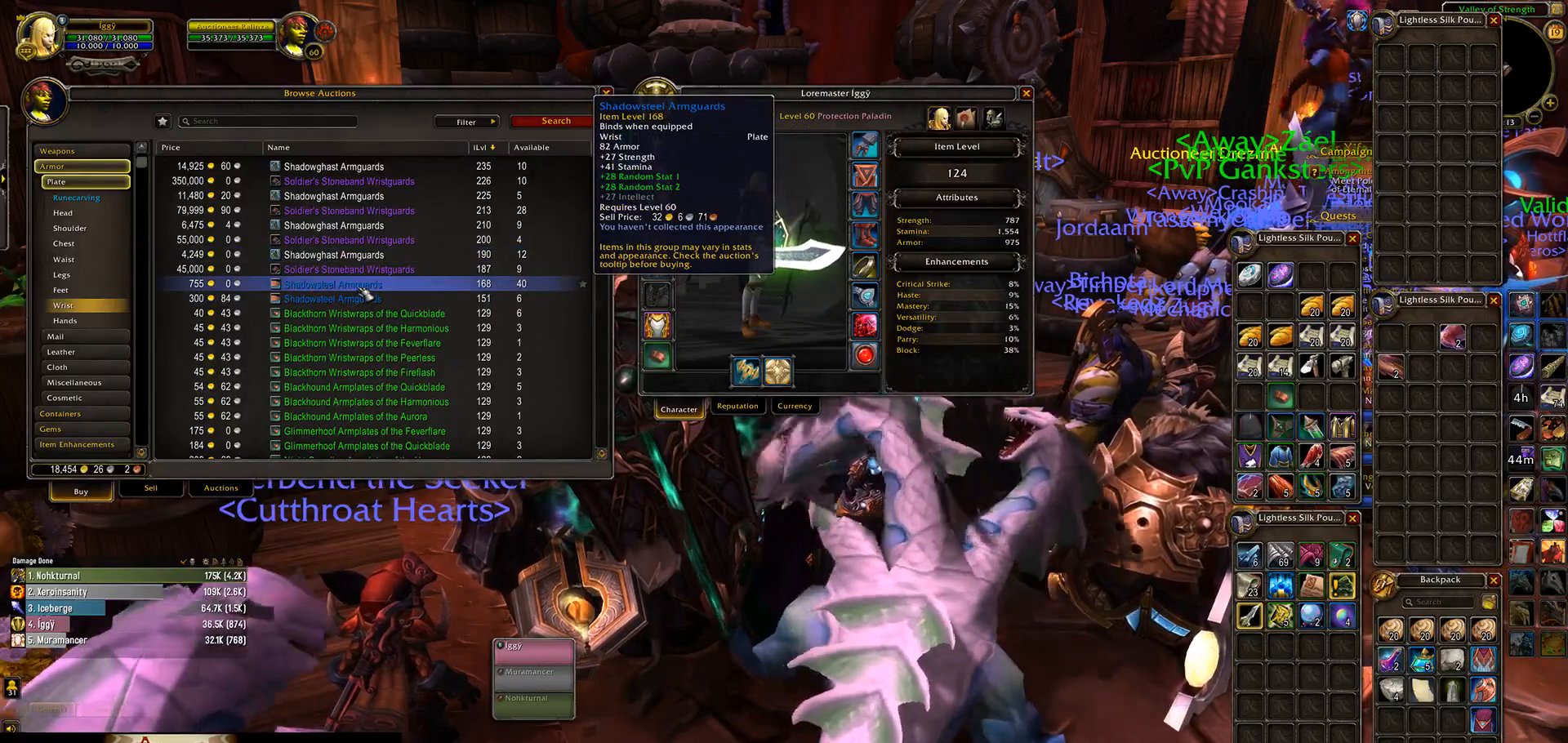
{"keys": [], "mouse": [], "events": []}
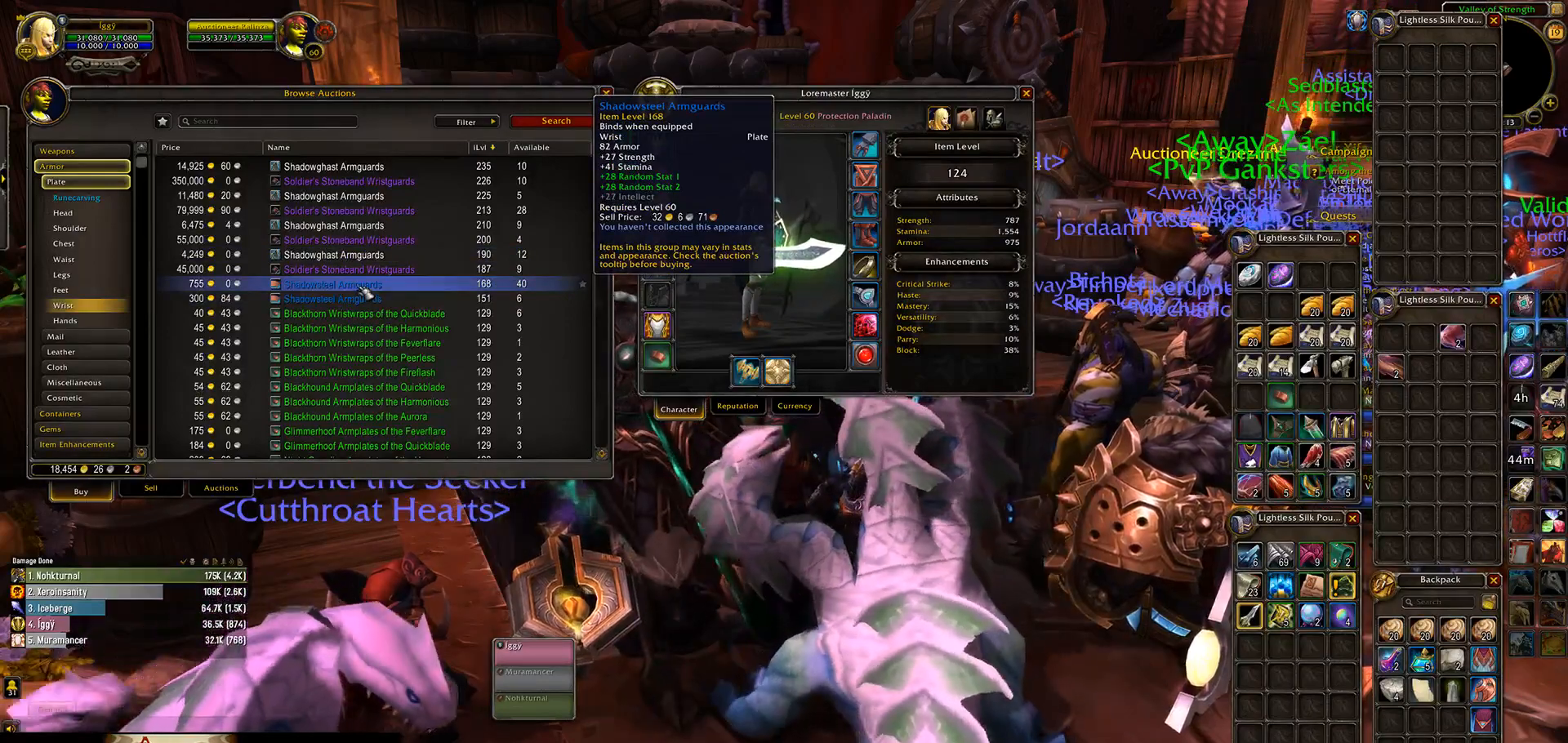
{"keys": [], "mouse": ["wheel"], "events": [[233, "mouse_wheel", "down"]]}
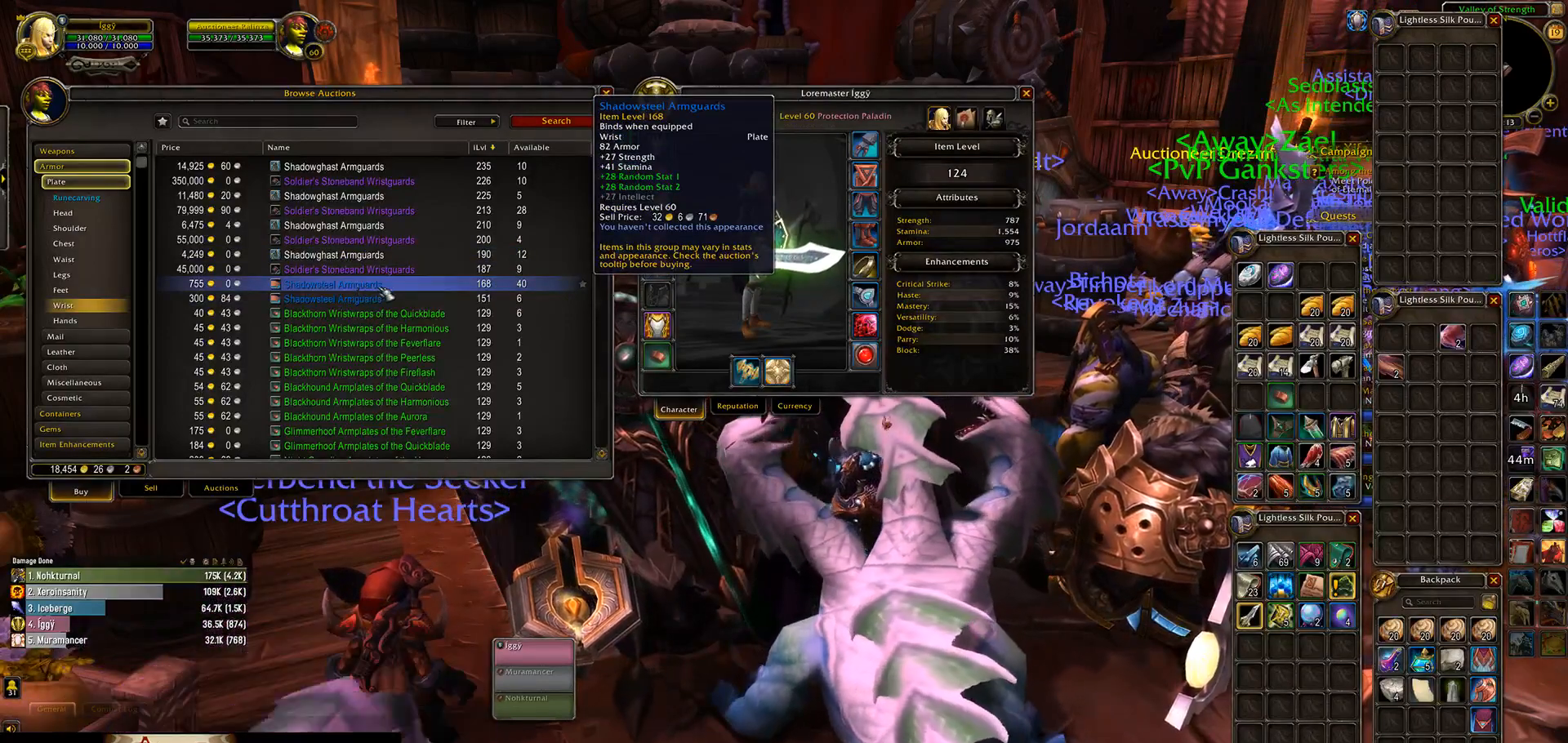
{"keys": [], "mouse": ["left"], "events": [[317, "mouse_wheel", "up"], [467, "mouse_left", "down"]]}
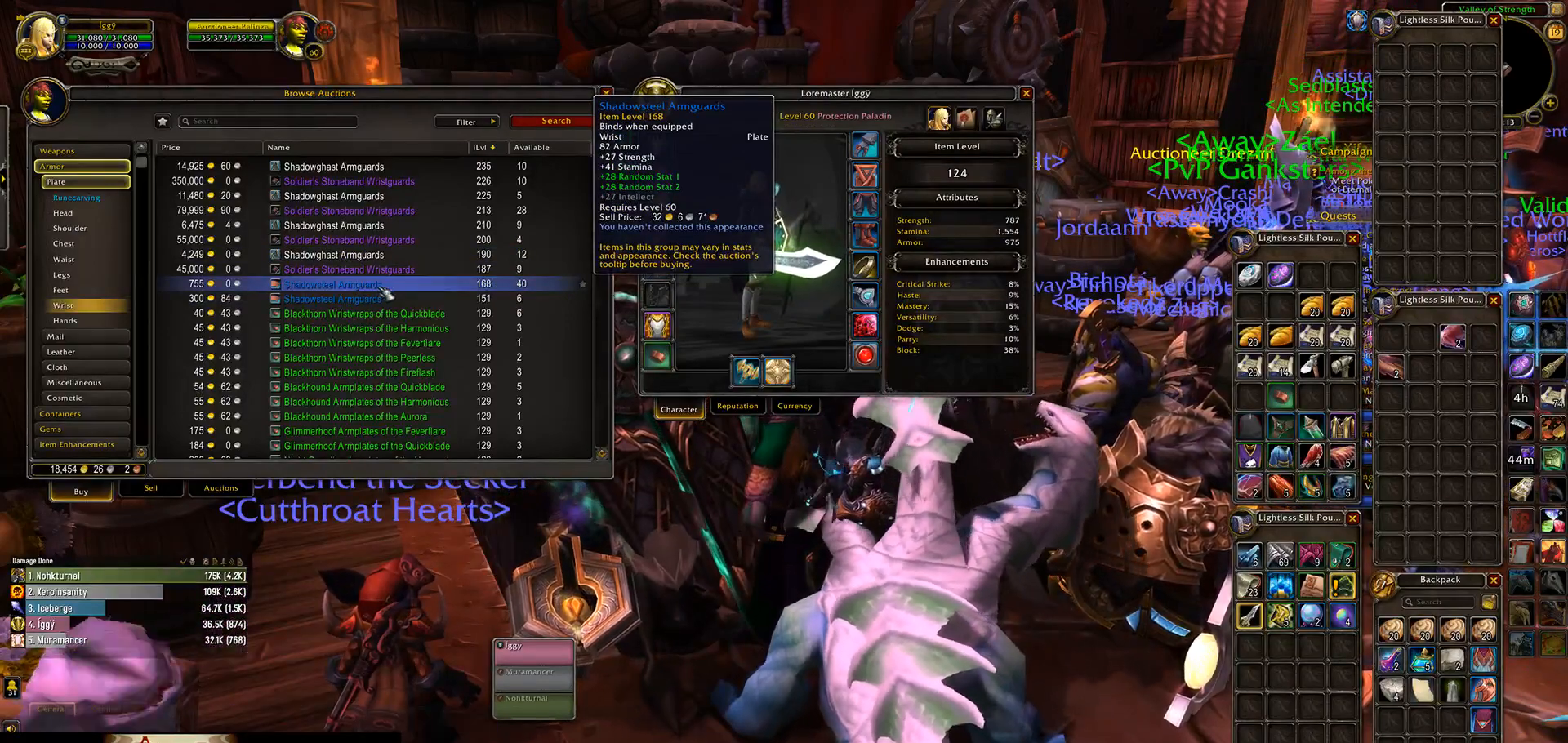
{"keys": [], "mouse": ["wheel"], "events": [[50, "mouse_left", "up"], [233, "mouse_wheel", "down"]]}
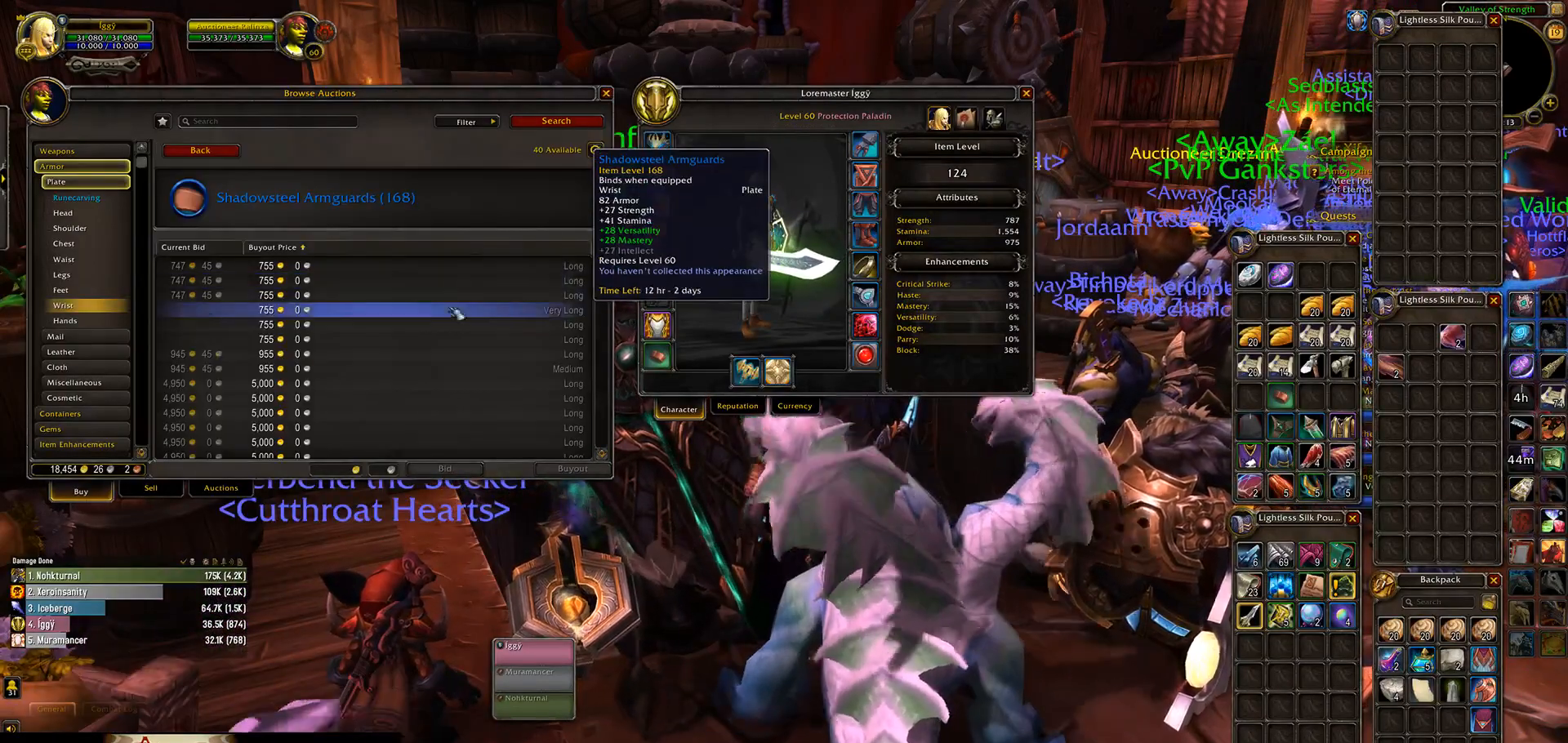
{"keys": [], "mouse": ["wheel"], "events": []}
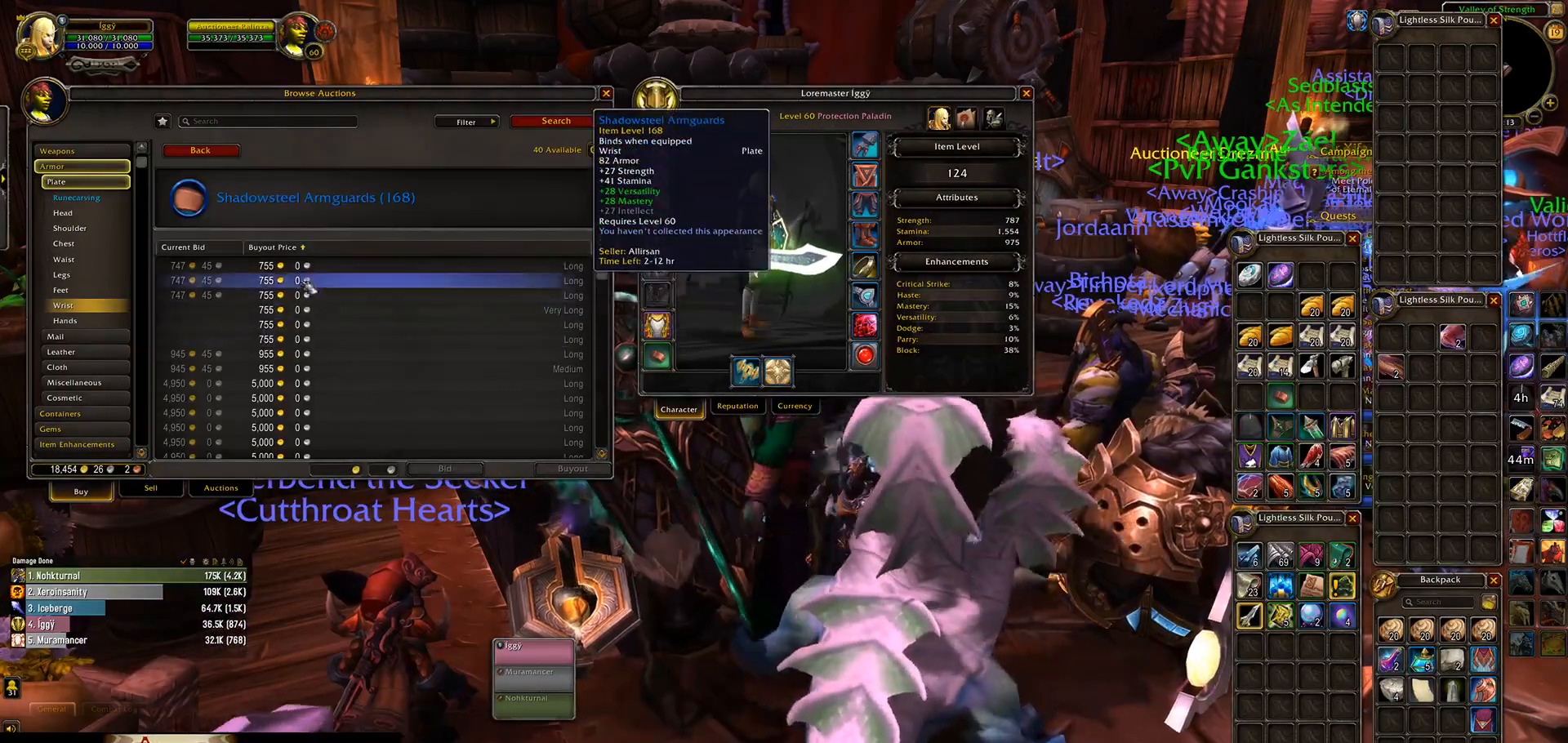
{"keys": [], "mouse": [], "events": [[83, "mouse_wheel", "up"], [400, "mouse_left", "down"], [450, "mouse_left", "up"]]}
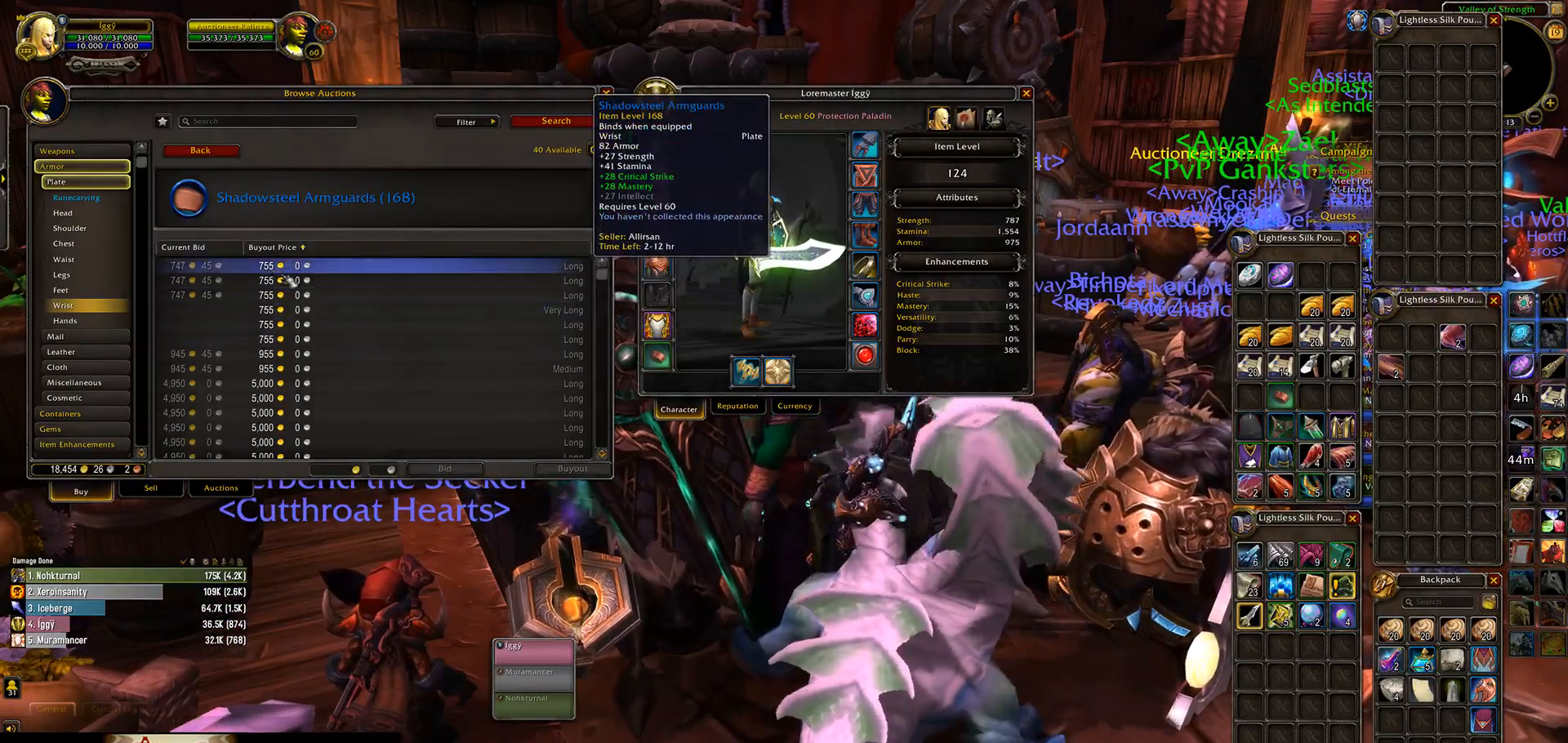
{"keys": [], "mouse": [], "events": []}
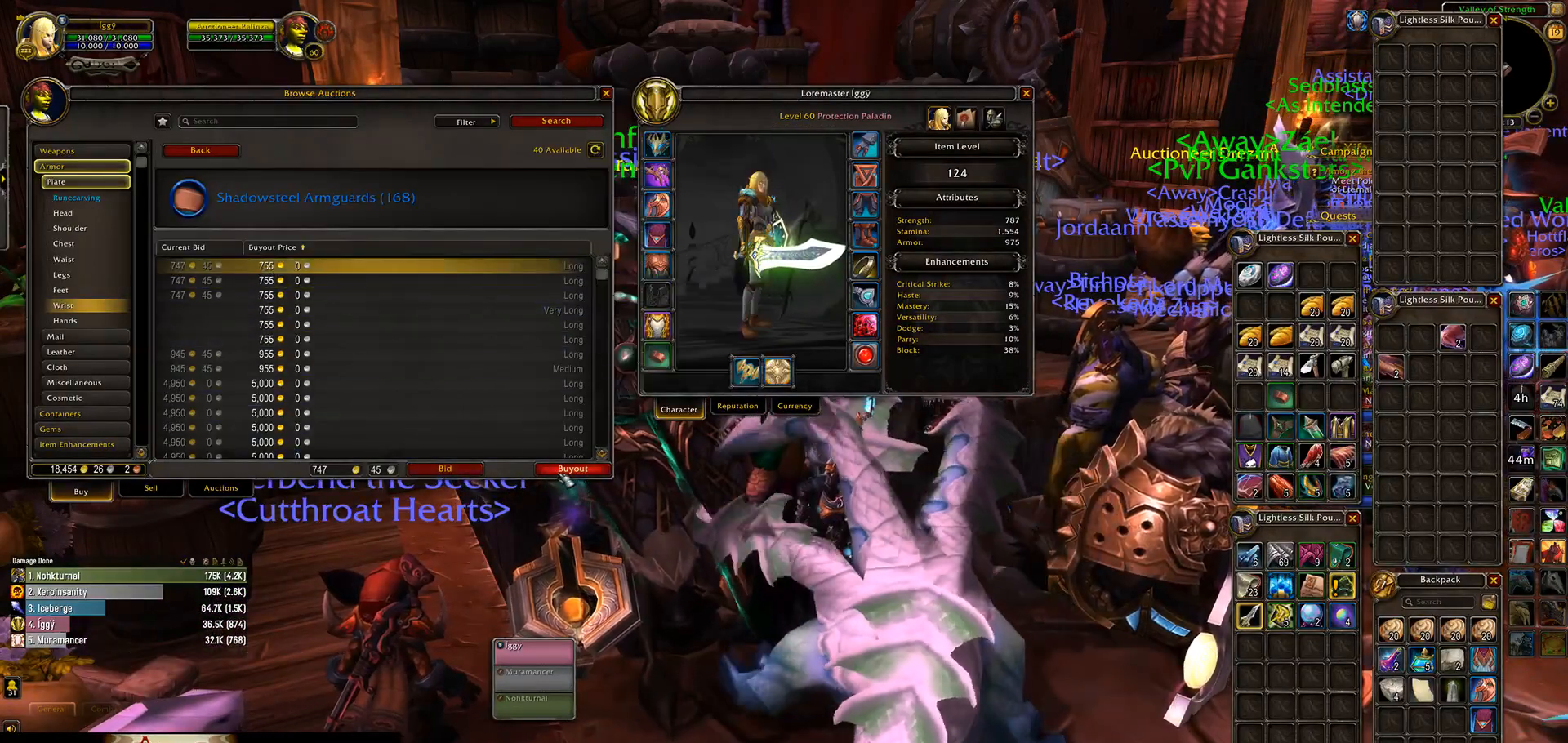
{"keys": [], "mouse": [], "events": [[150, "mouse_left", "down"], [233, "mouse_left", "up"]]}
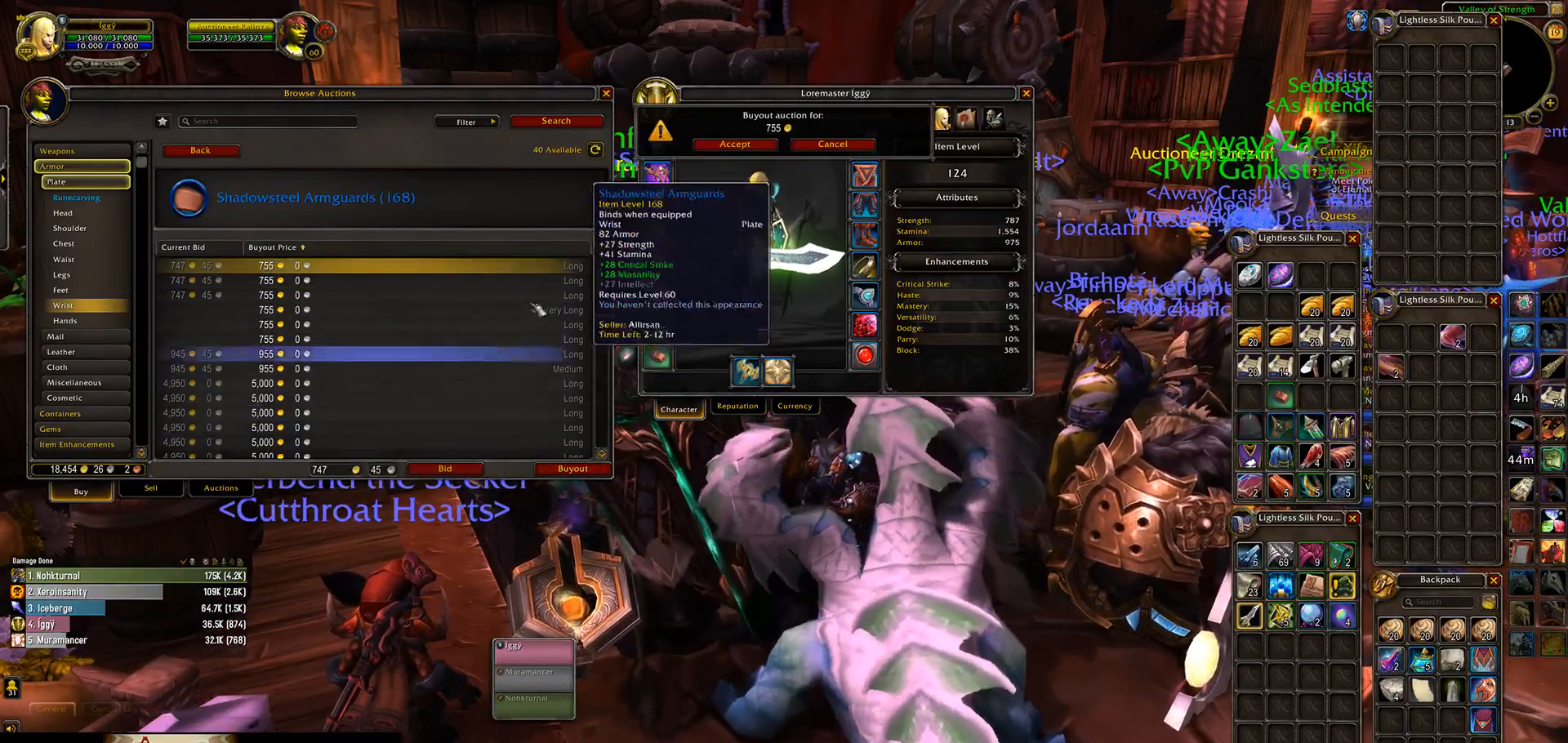
{"keys": [], "mouse": [], "events": []}